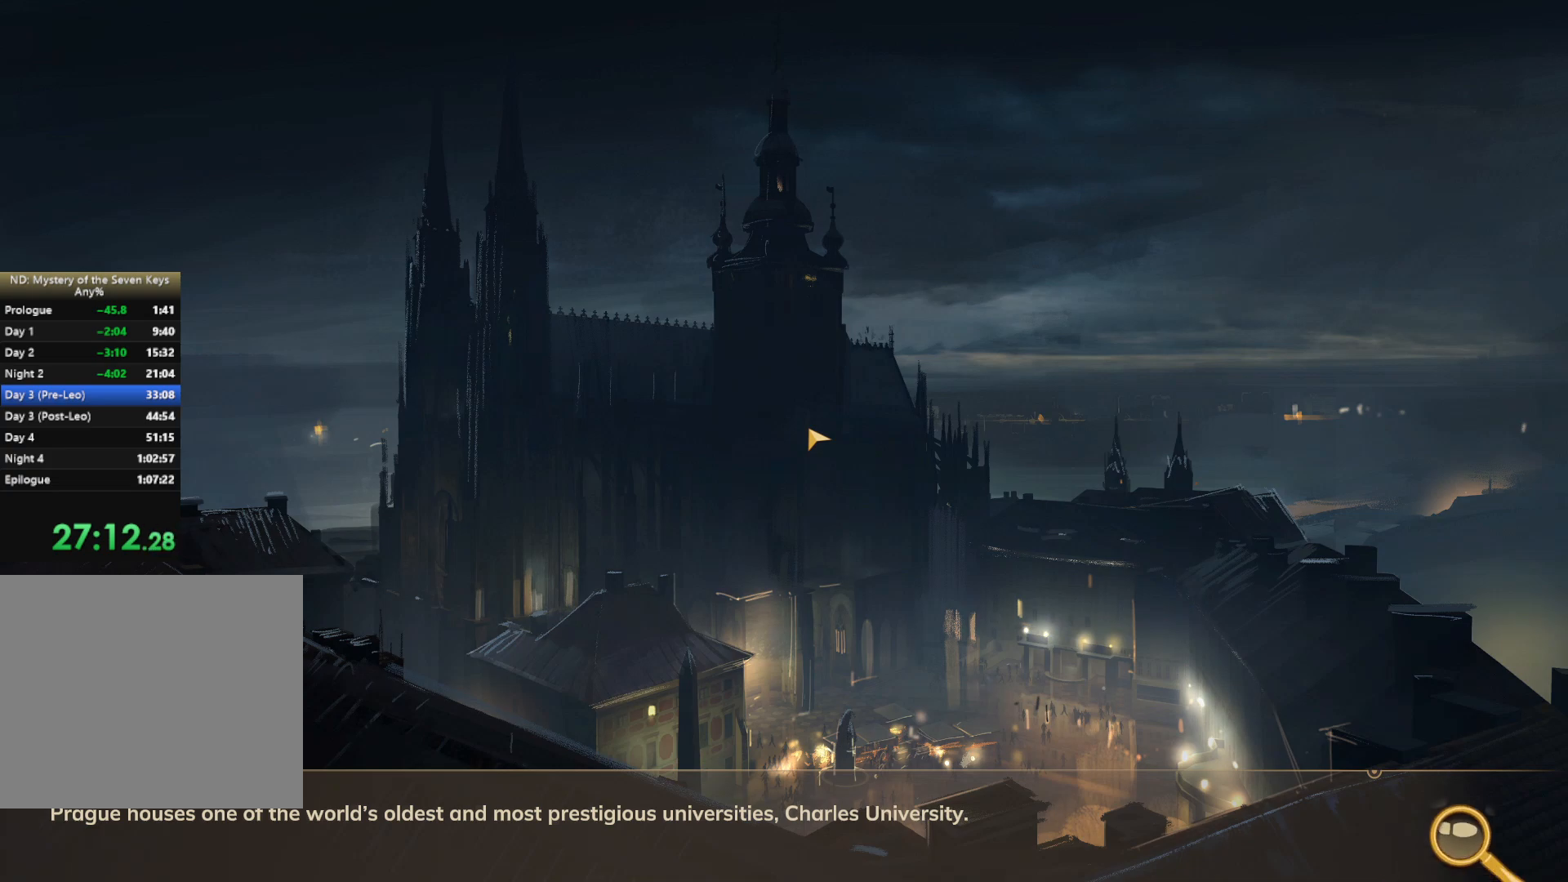
Gameplay with keyboard and mouse; each line is a JSON object with the keys and mouse buttons held at the frame after it. "events" lists presses ("down") and releases ("up") of "1", "2", "3", "a", "c", "d", "e", "escape", "f1", "f2", "f3", "q", "s", "shift", "tab", "tilde", "w", "x", "z", "mouse_left", "mouse_wheel", "mouse_right", "mouse_mb4" and "mouse_mb5" between this image and that frame as [ms after this image, input, new state], when the widget could be followed in between. "mouse_left", "mouse_wheel", "mouse_right", "mouse_mb4", "mouse_mb5" = the "left", "wheel", "right", "mb4", "mb5" buttons of the "mouse" list. No other keys are recorded. "wheel" means that the mouse wheel is clicked or scrolled. Mouse movement is not recorded. Not read: caps_lock.
{"keys": [], "mouse": [], "events": [[283, "mouse_right", "down"], [400, "mouse_right", "up"]]}
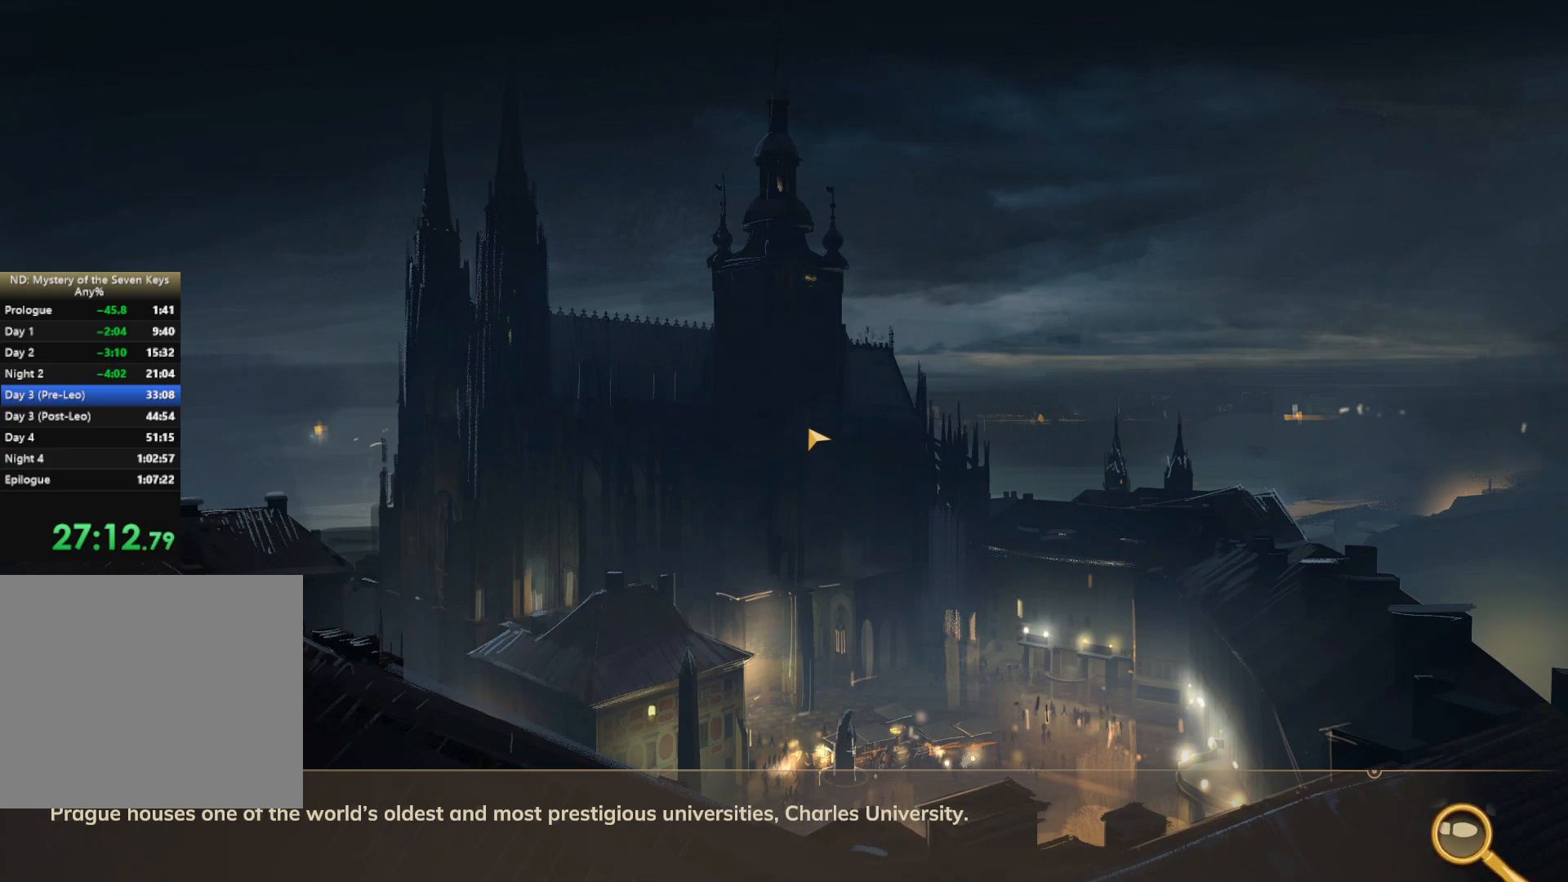
{"keys": [], "mouse": [], "events": []}
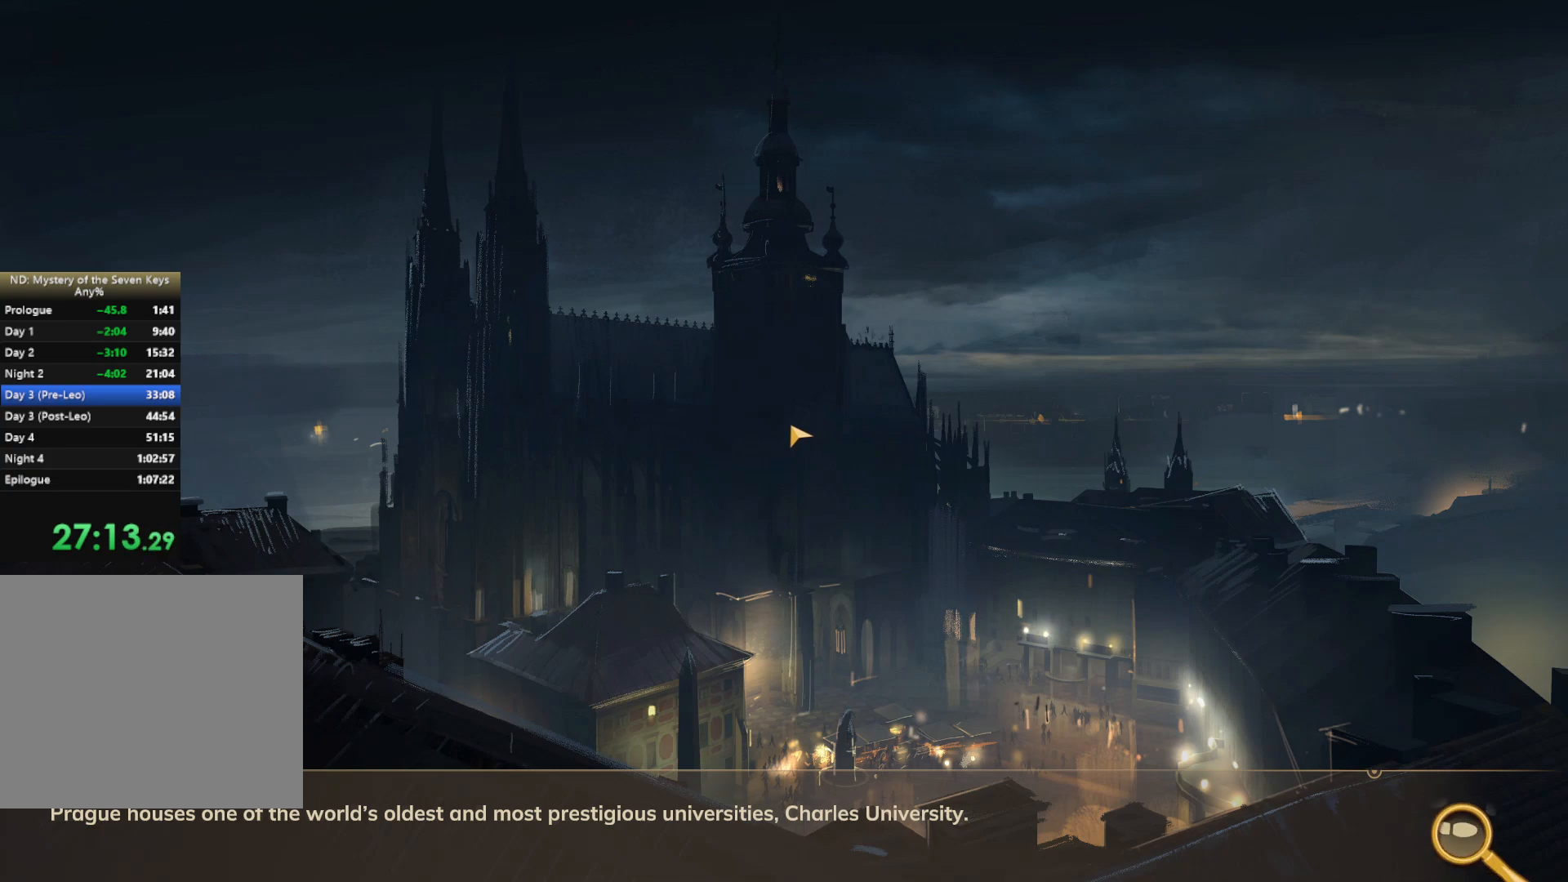
{"keys": [], "mouse": [], "events": []}
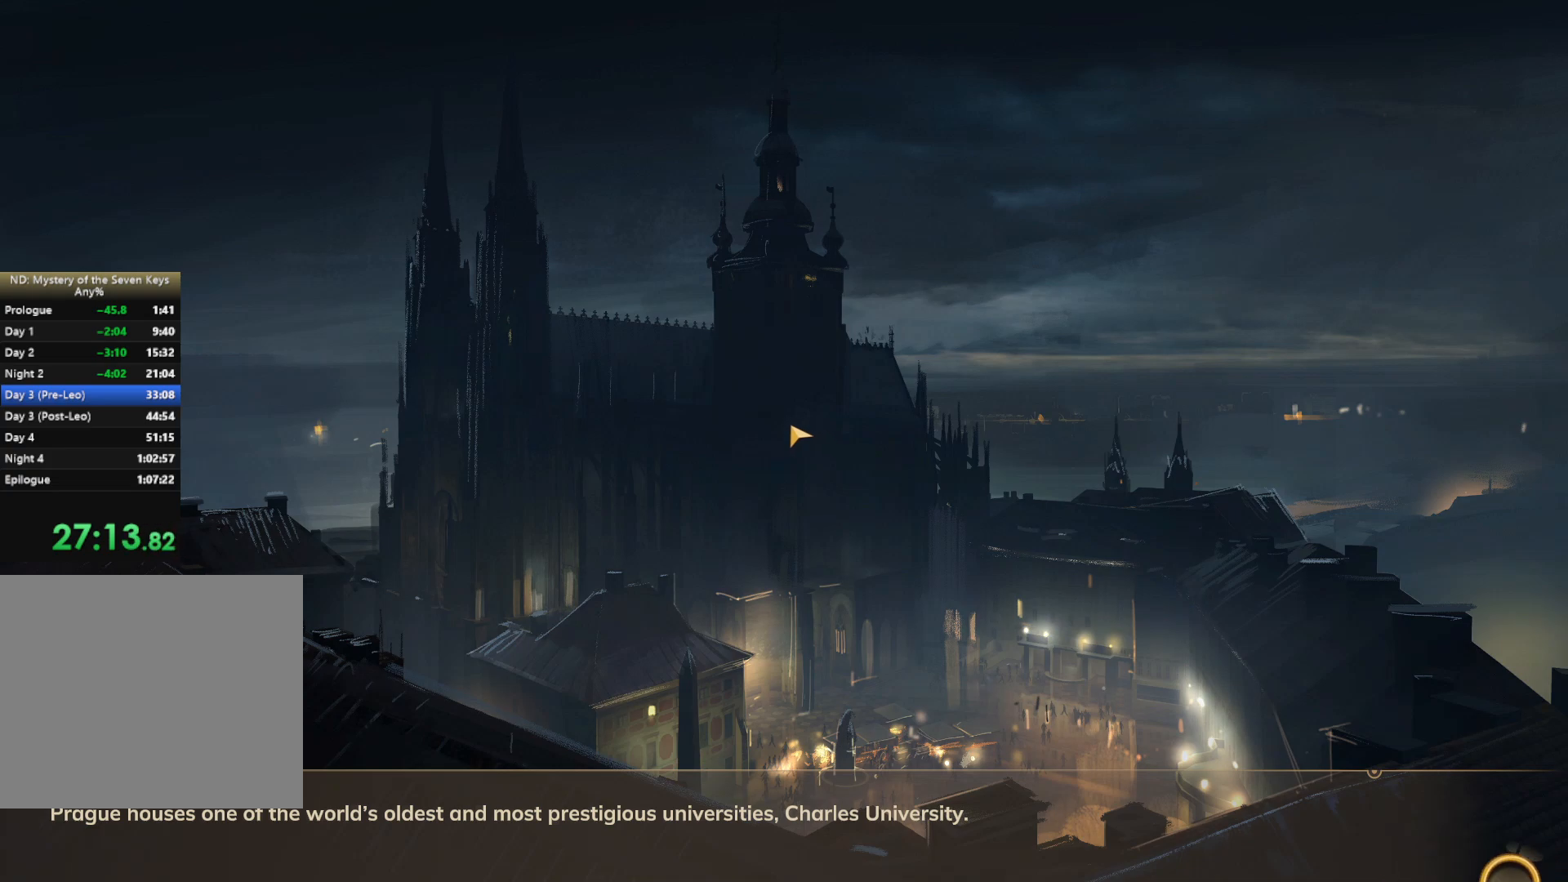
{"keys": [], "mouse": [], "events": []}
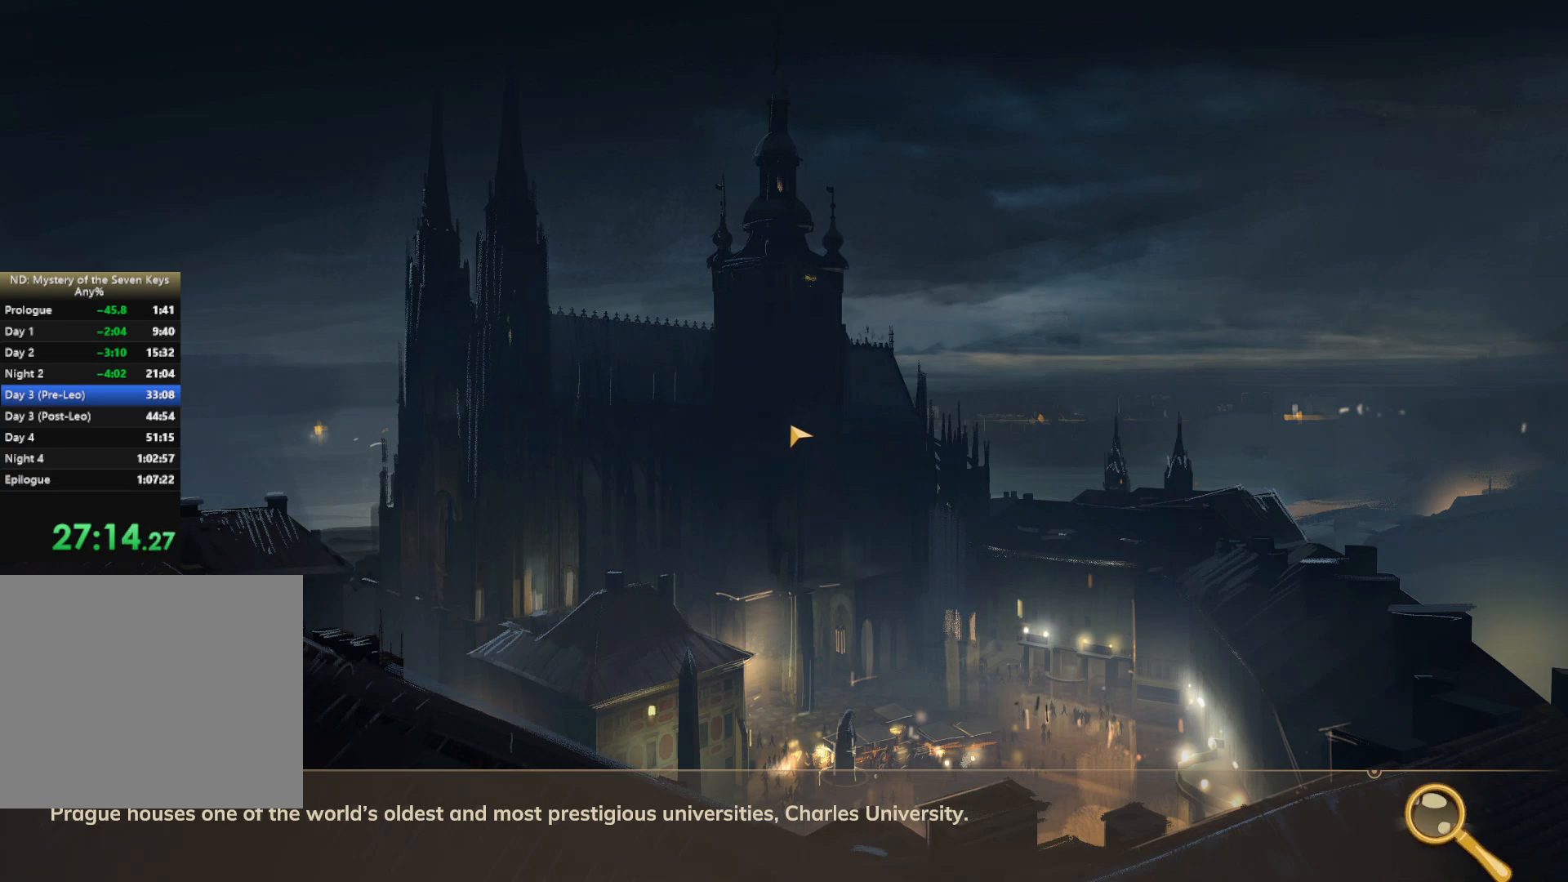
{"keys": [], "mouse": [], "events": []}
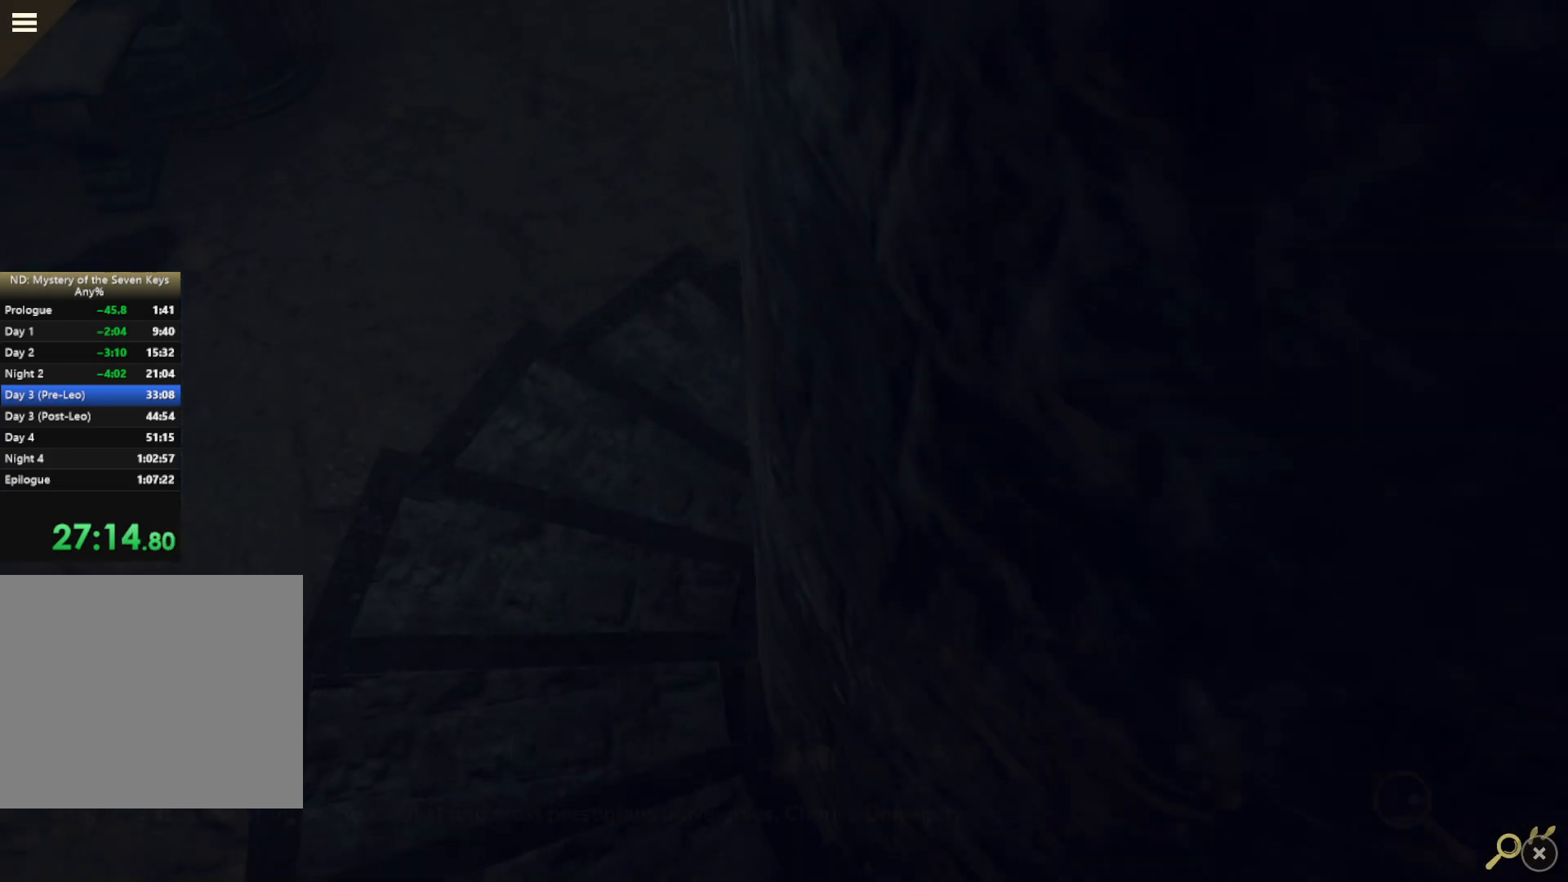
{"keys": ["shift", "w"], "mouse": ["right"], "events": [[267, "shift", "down"], [267, "w", "down"], [467, "mouse_right", "down"]]}
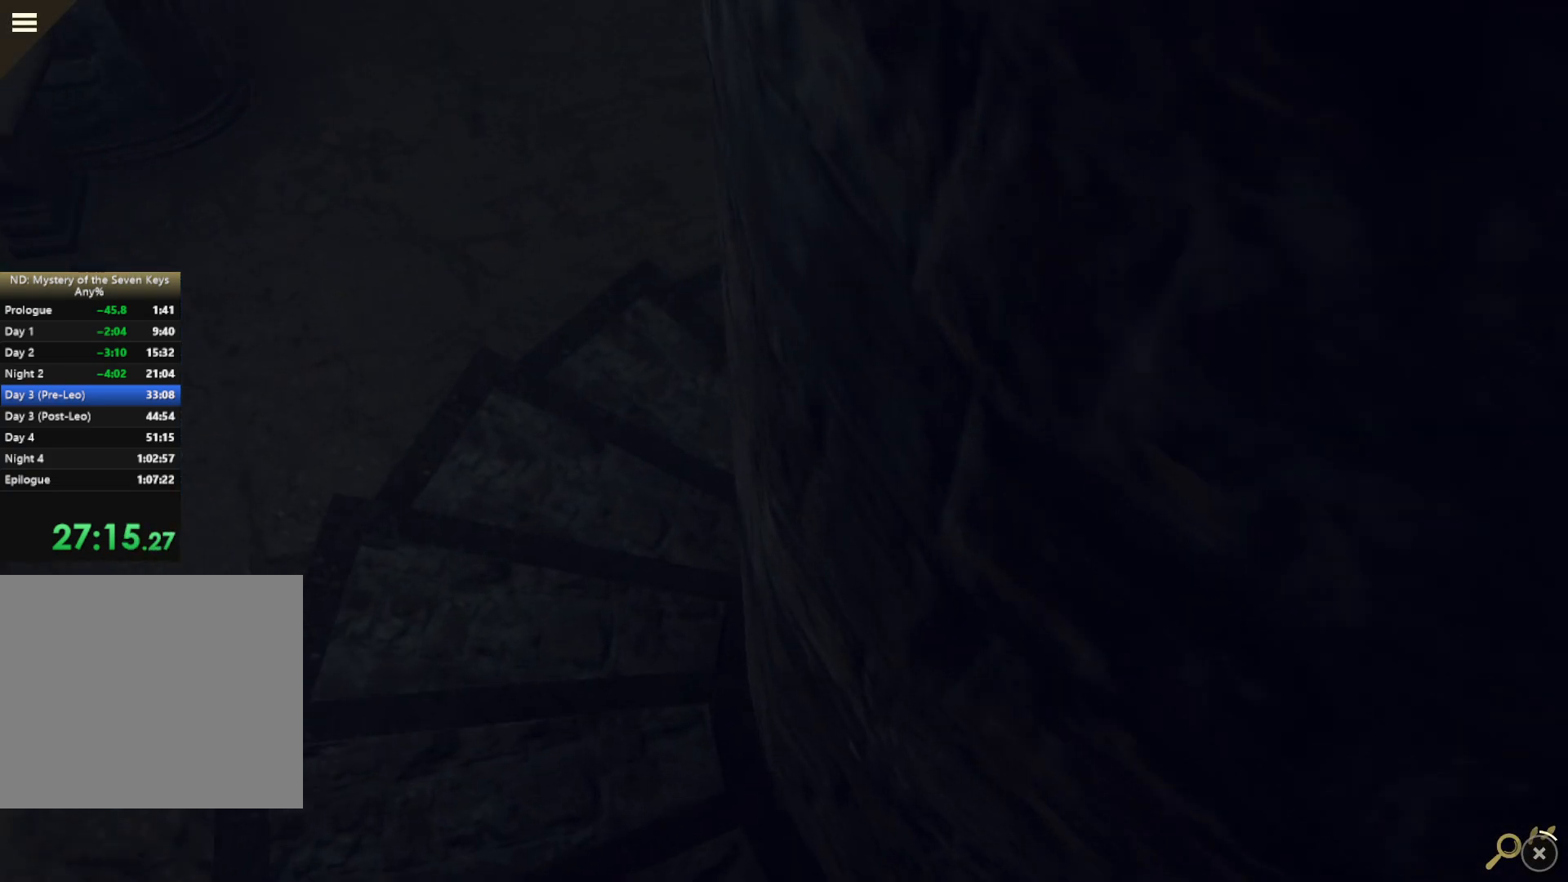
{"keys": [], "mouse": ["left"], "events": [[17, "shift", "up"], [183, "mouse_left", "down"], [183, "mouse_right", "up"], [183, "w", "up"]]}
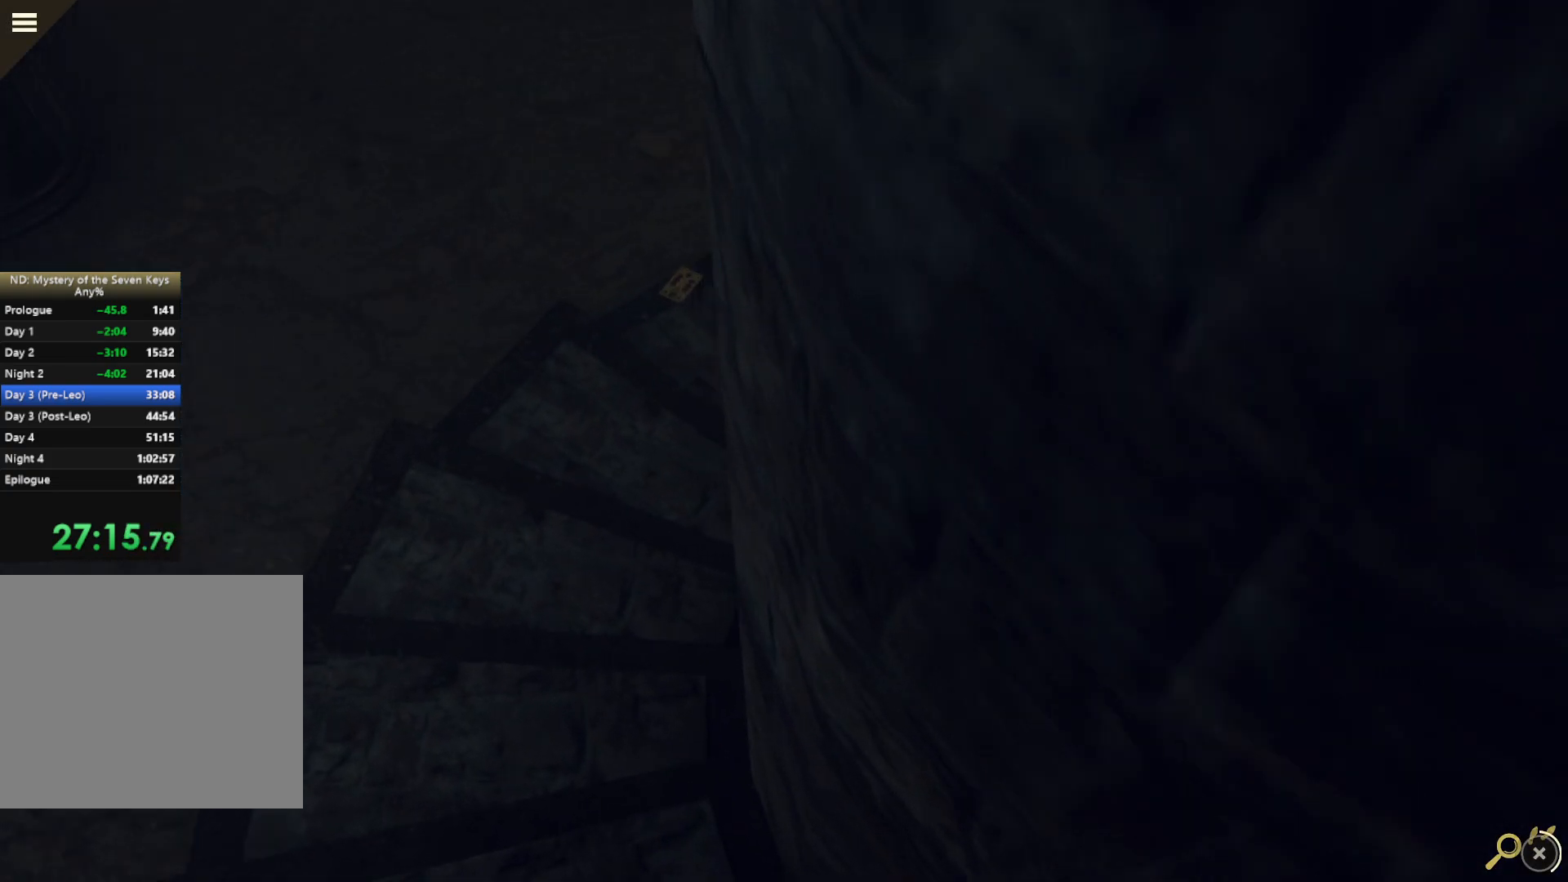
{"keys": [], "mouse": ["left"], "events": []}
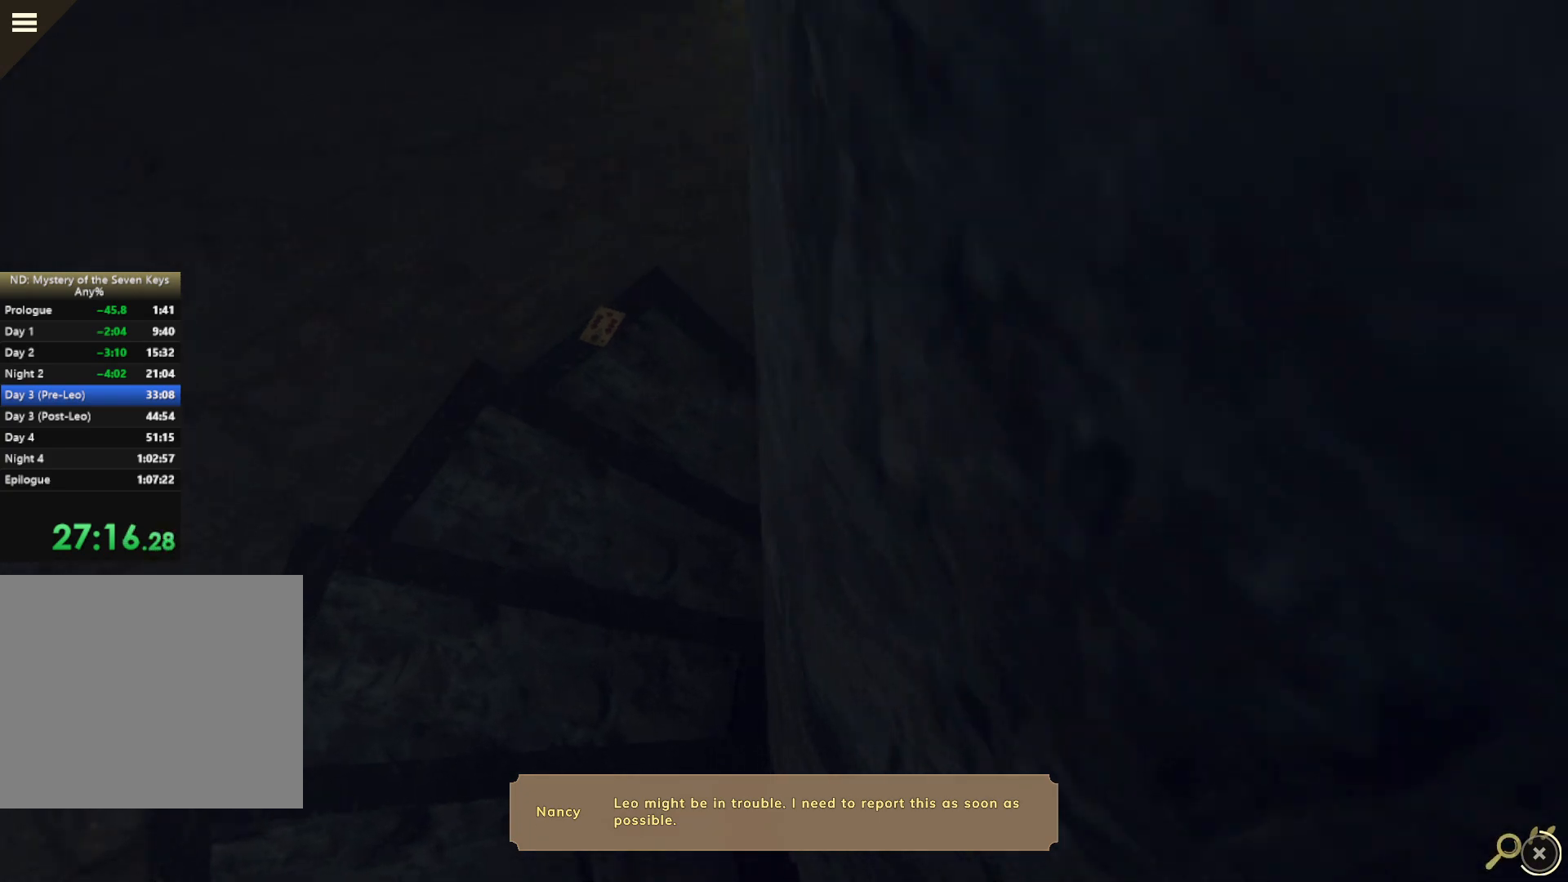
{"keys": [], "mouse": ["left"], "events": []}
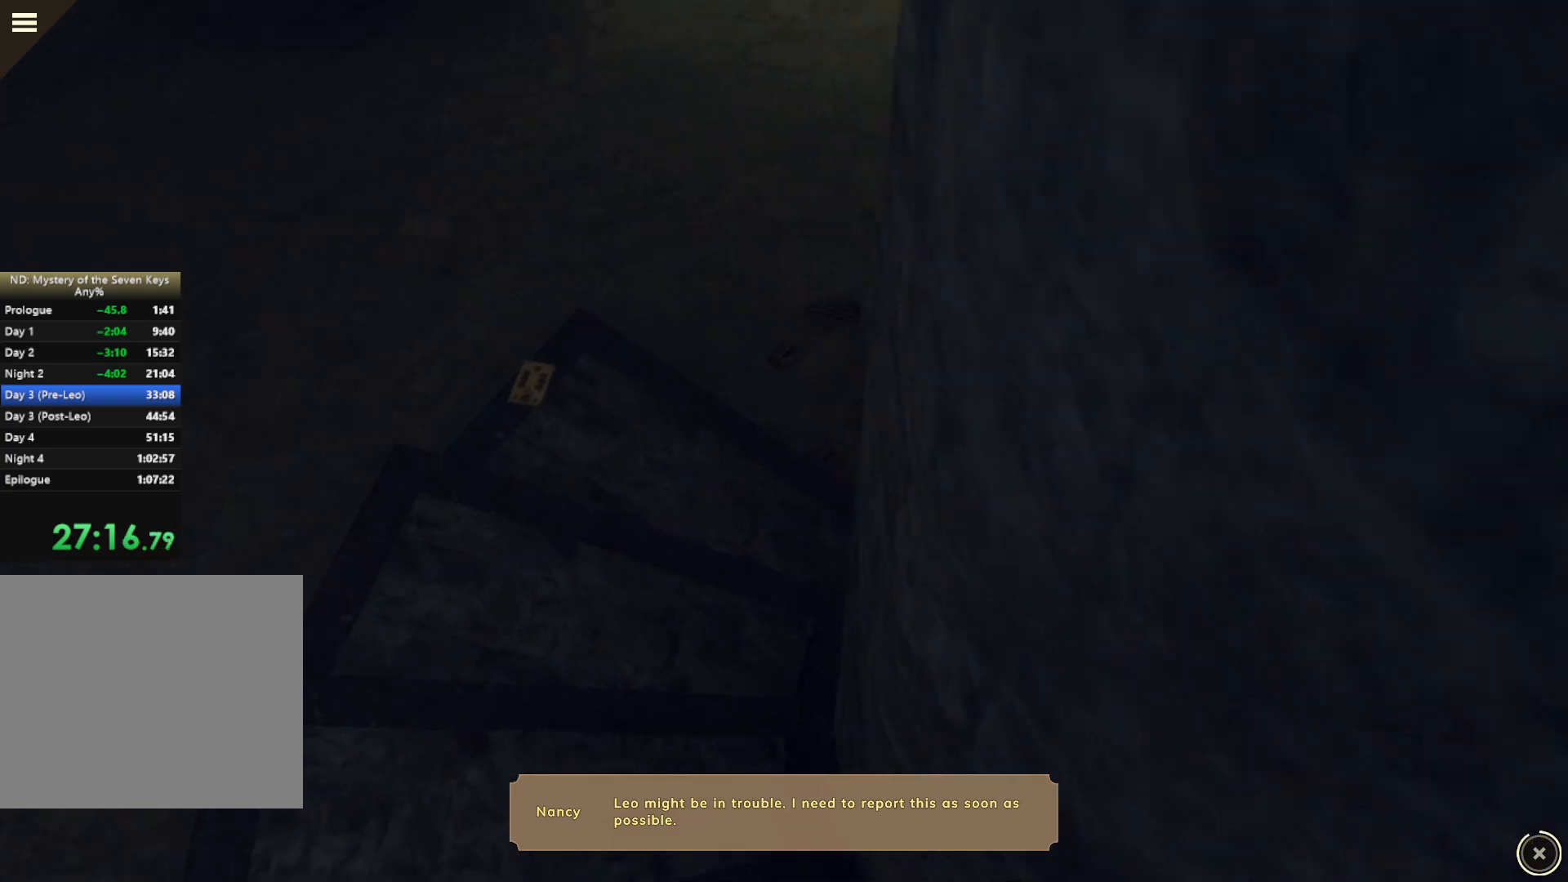
{"keys": [], "mouse": ["left"], "events": []}
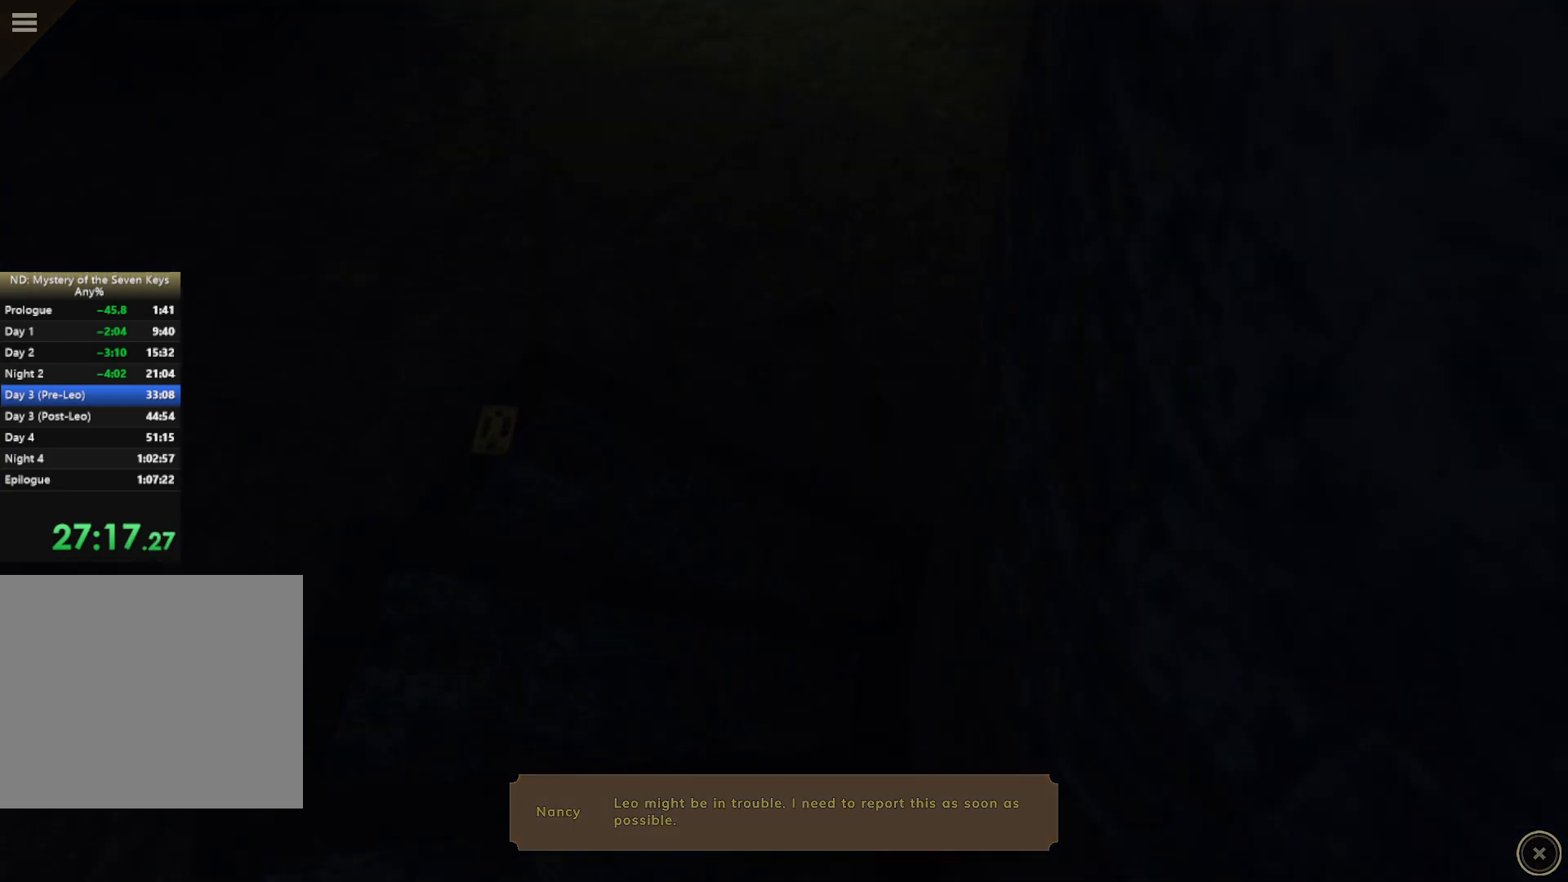
{"keys": ["w"], "mouse": ["left"], "events": [[483, "w", "down"]]}
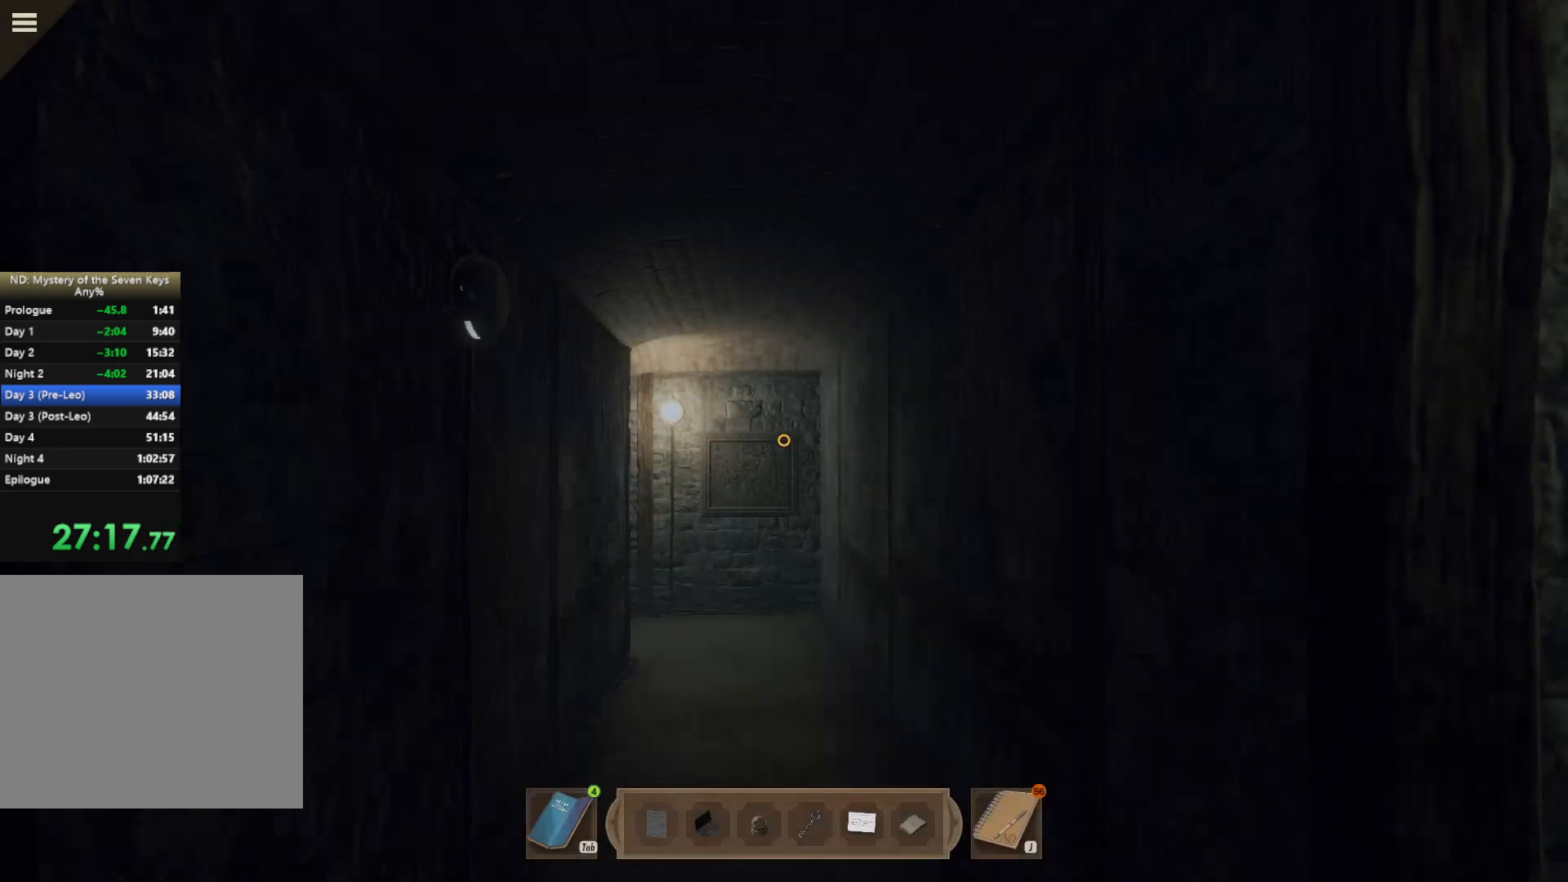
{"keys": ["shift", "w"], "mouse": [], "events": [[117, "shift", "down"], [150, "mouse_left", "up"]]}
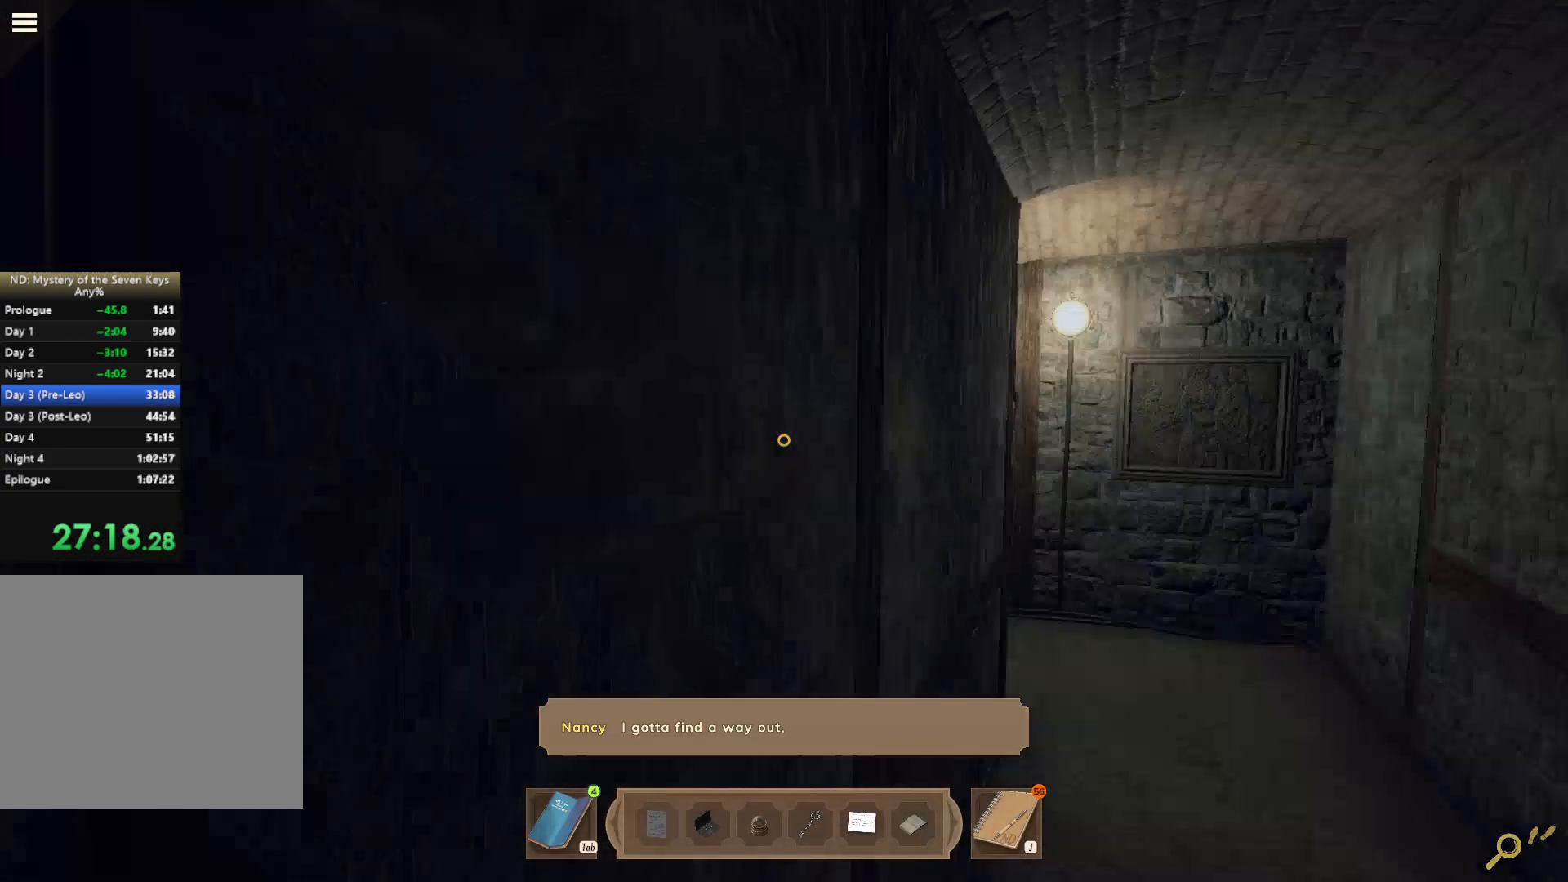
{"keys": ["shift", "w"], "mouse": [], "events": []}
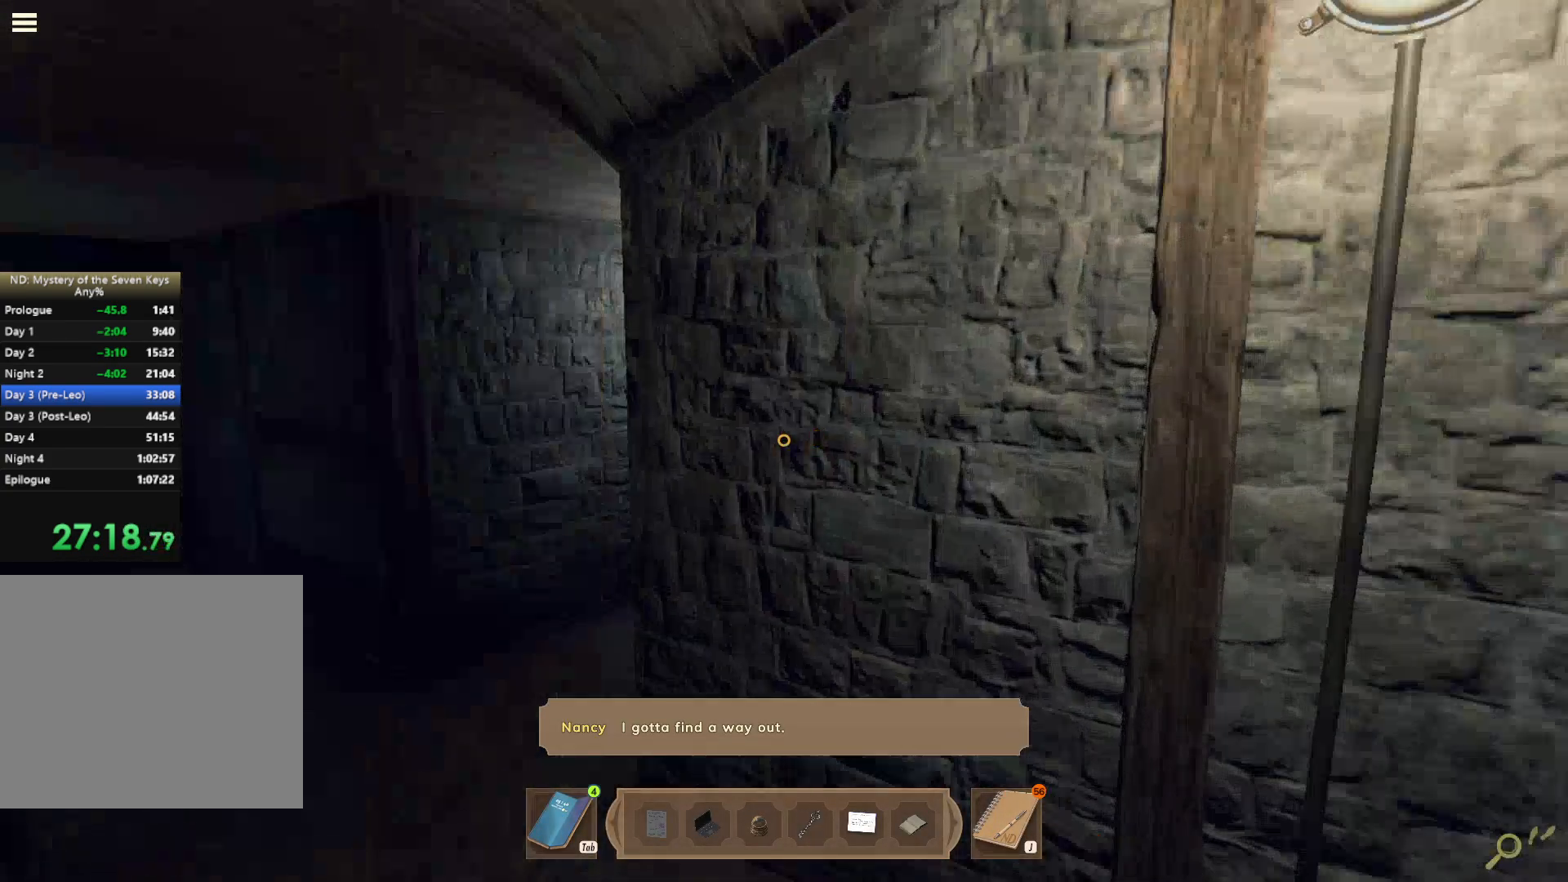
{"keys": ["d", "shift", "w"], "mouse": [], "events": [[283, "d", "down"]]}
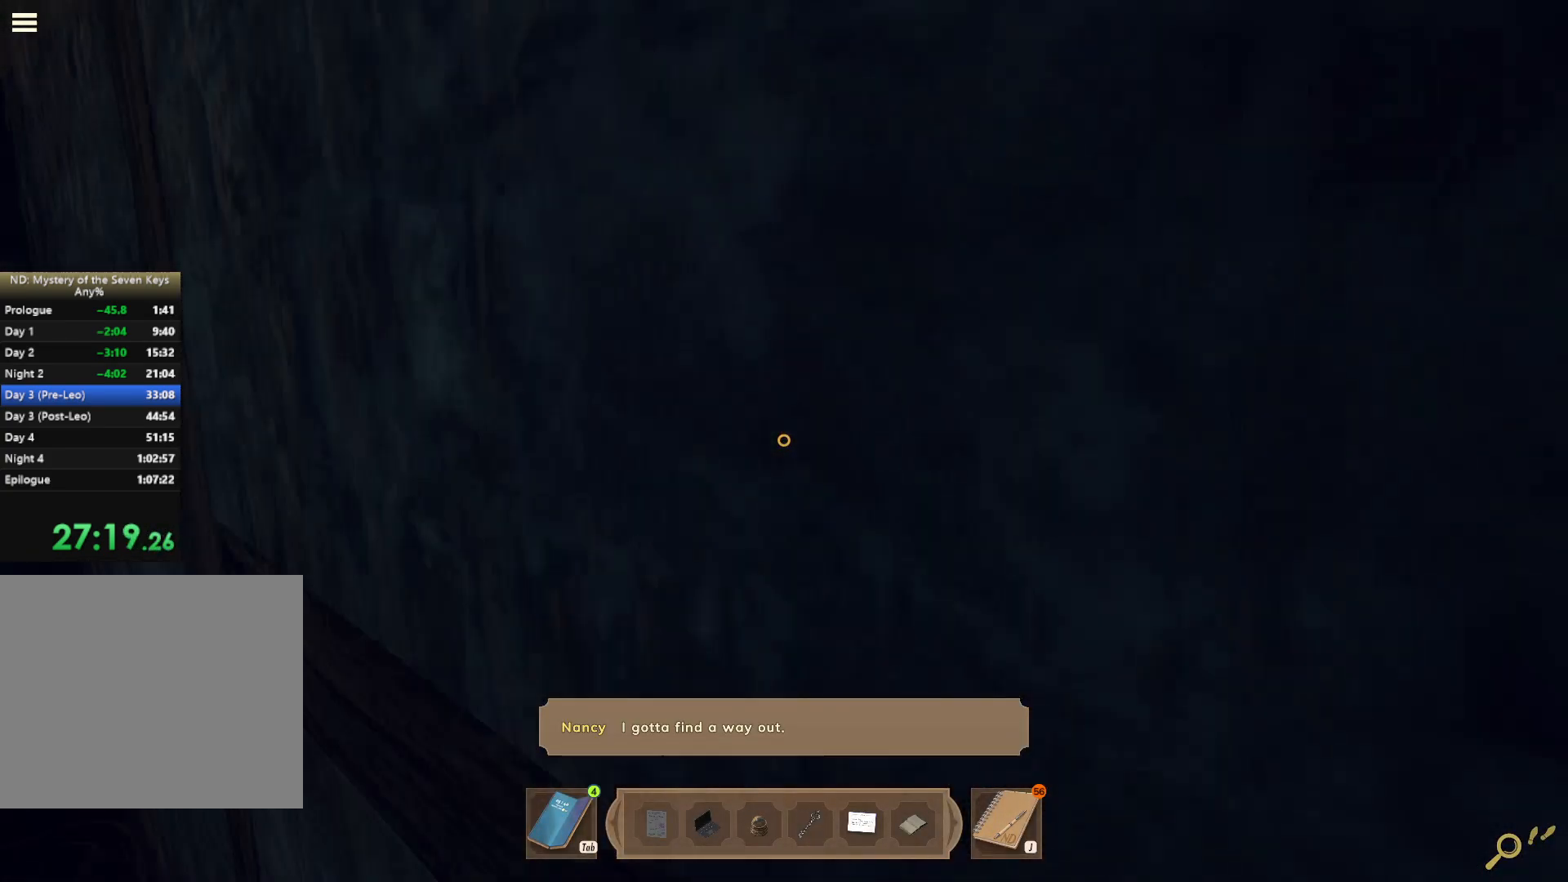
{"keys": ["shift", "w"], "mouse": [], "events": [[483, "d", "up"]]}
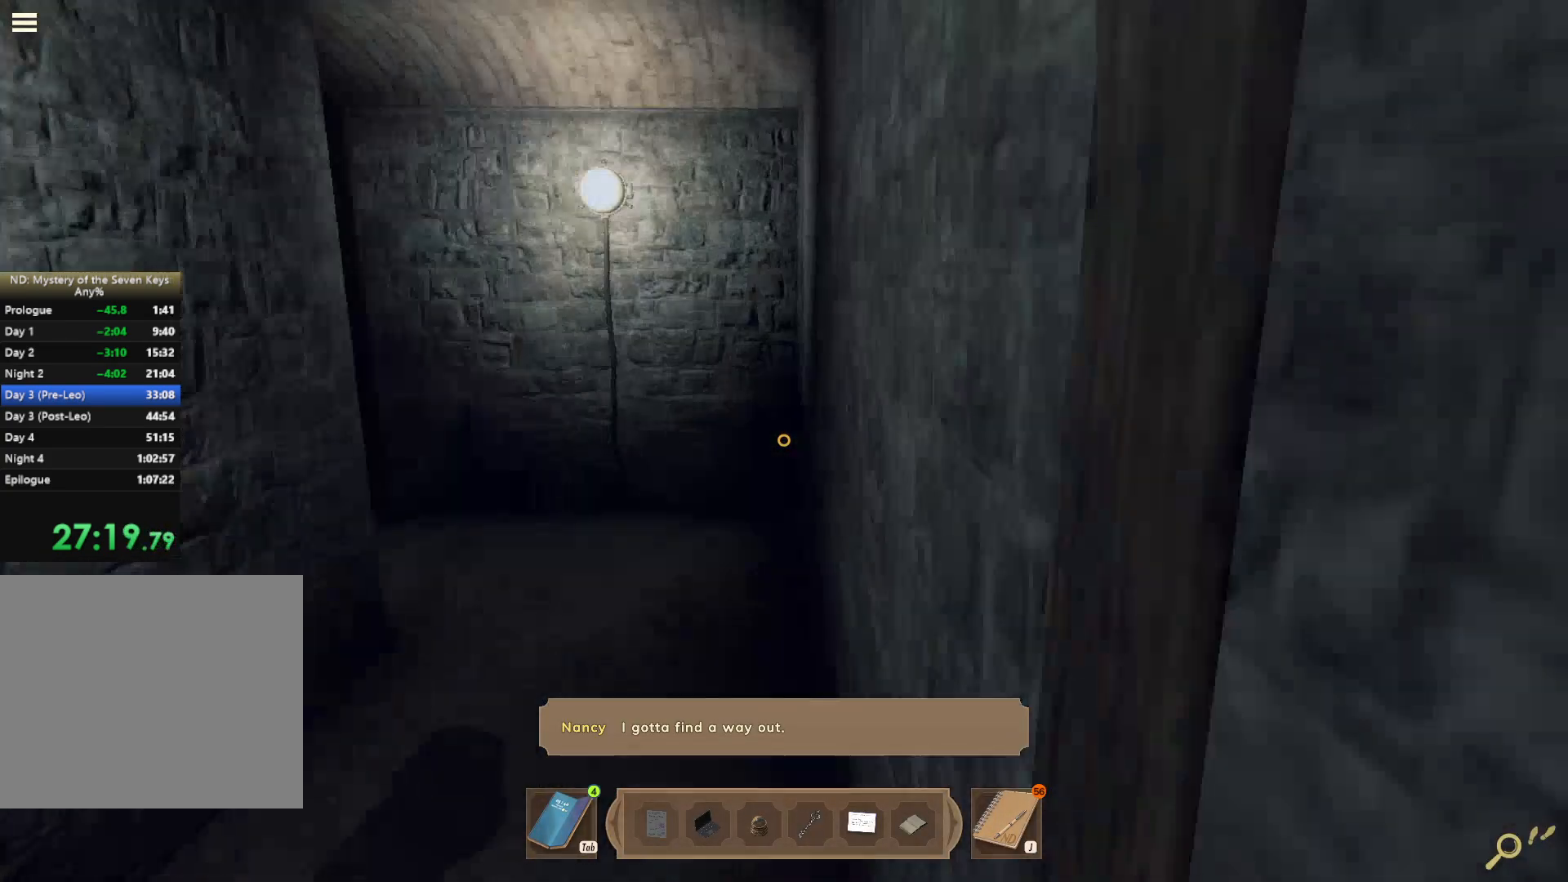
{"keys": ["d", "shift", "w"], "mouse": [], "events": [[183, "d", "down"]]}
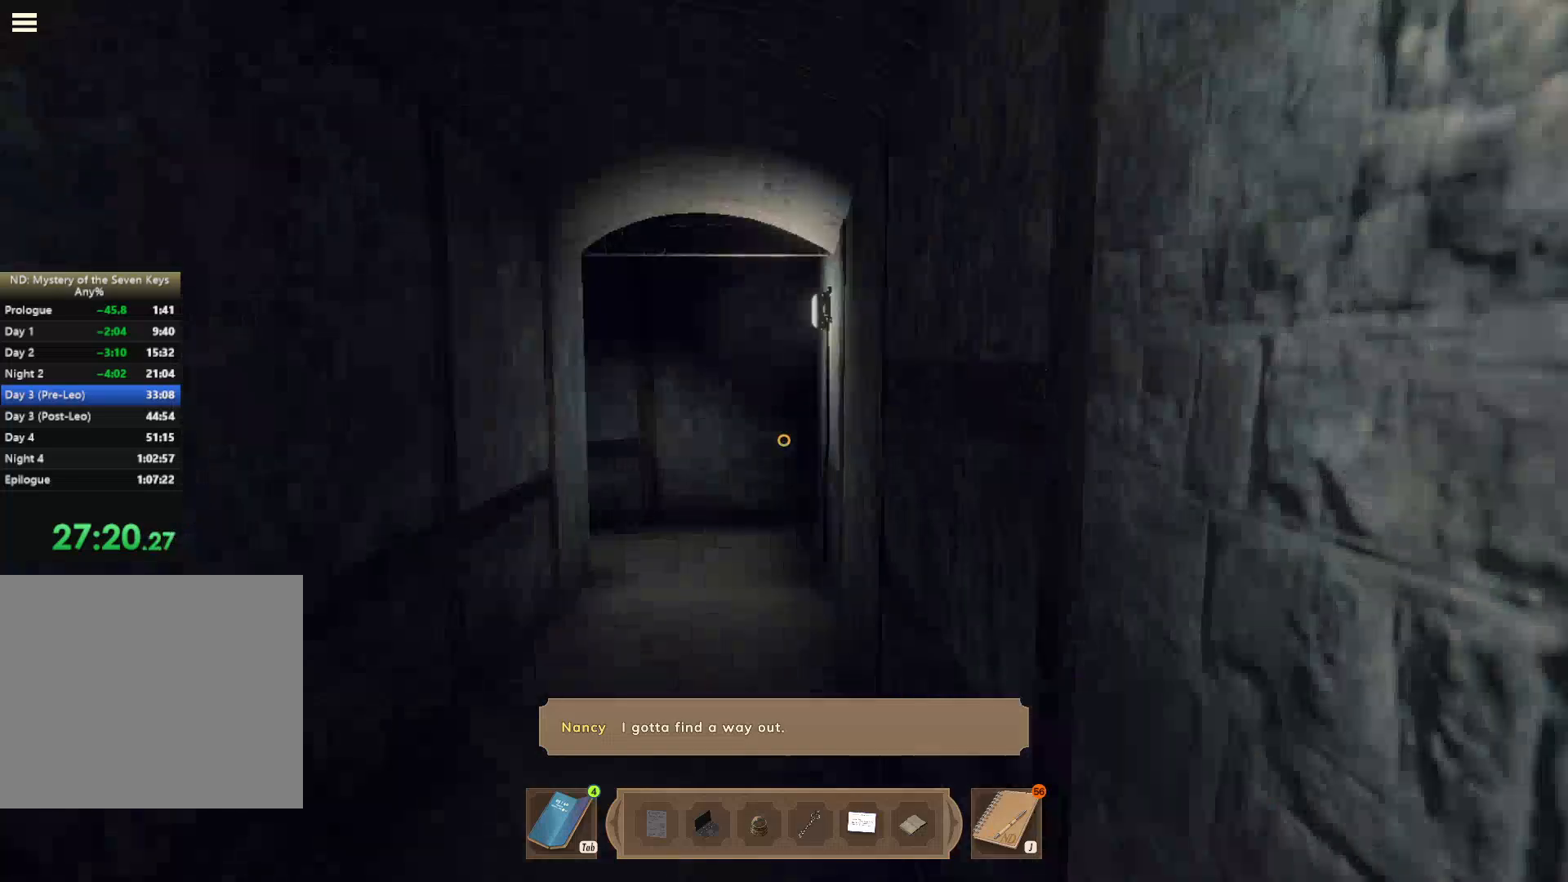
{"keys": ["shift", "w"], "mouse": [], "events": [[33, "d", "up"]]}
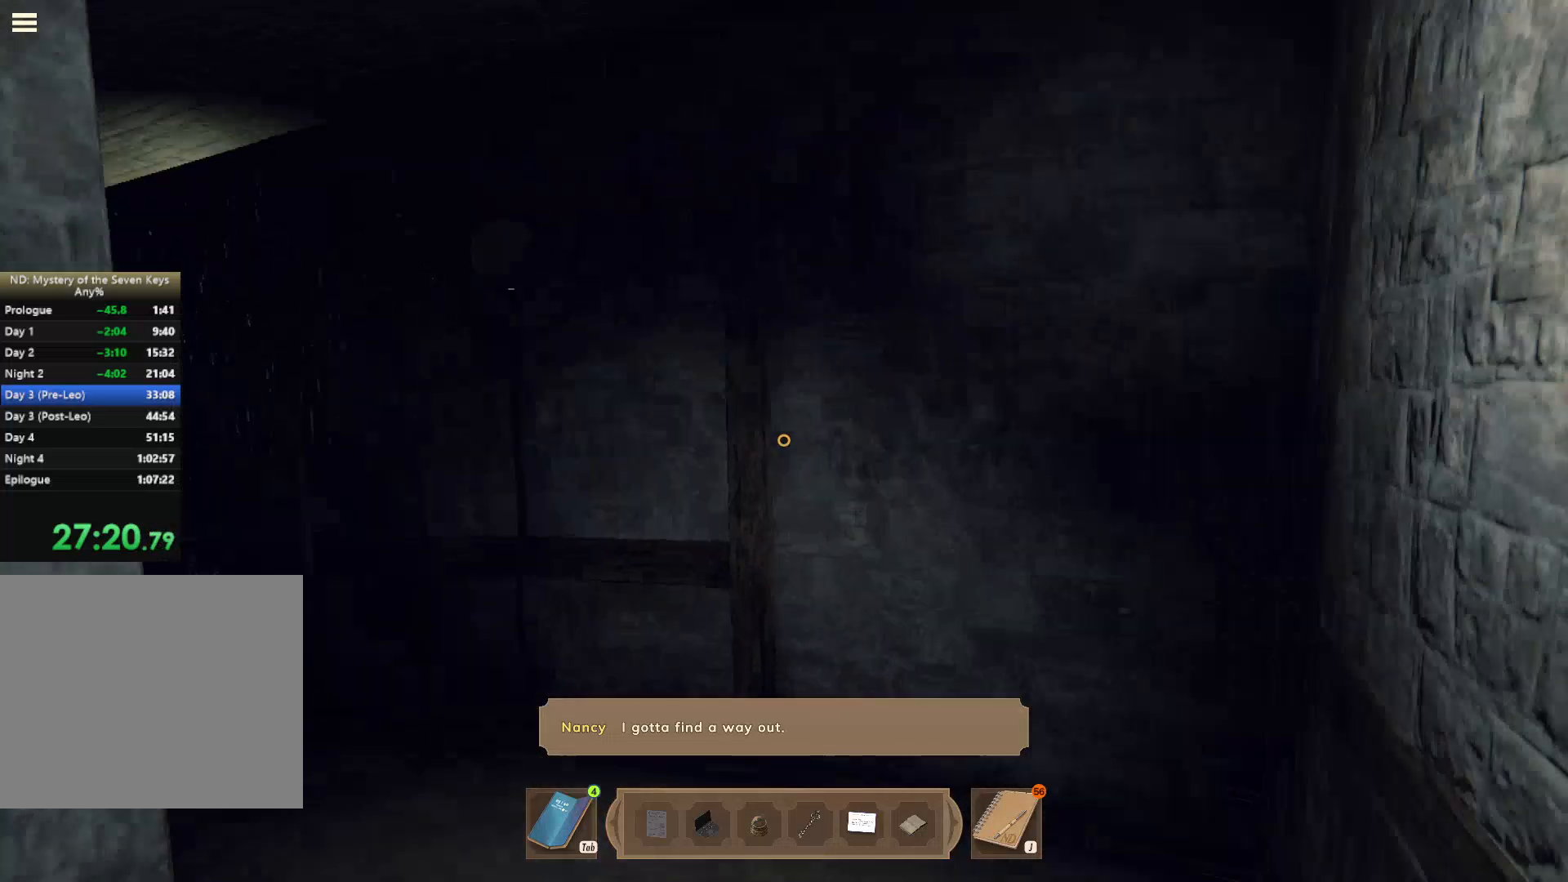
{"keys": ["shift", "w"], "mouse": [], "events": [[133, "a", "down"], [283, "a", "up"], [383, "a", "down"], [467, "a", "up"]]}
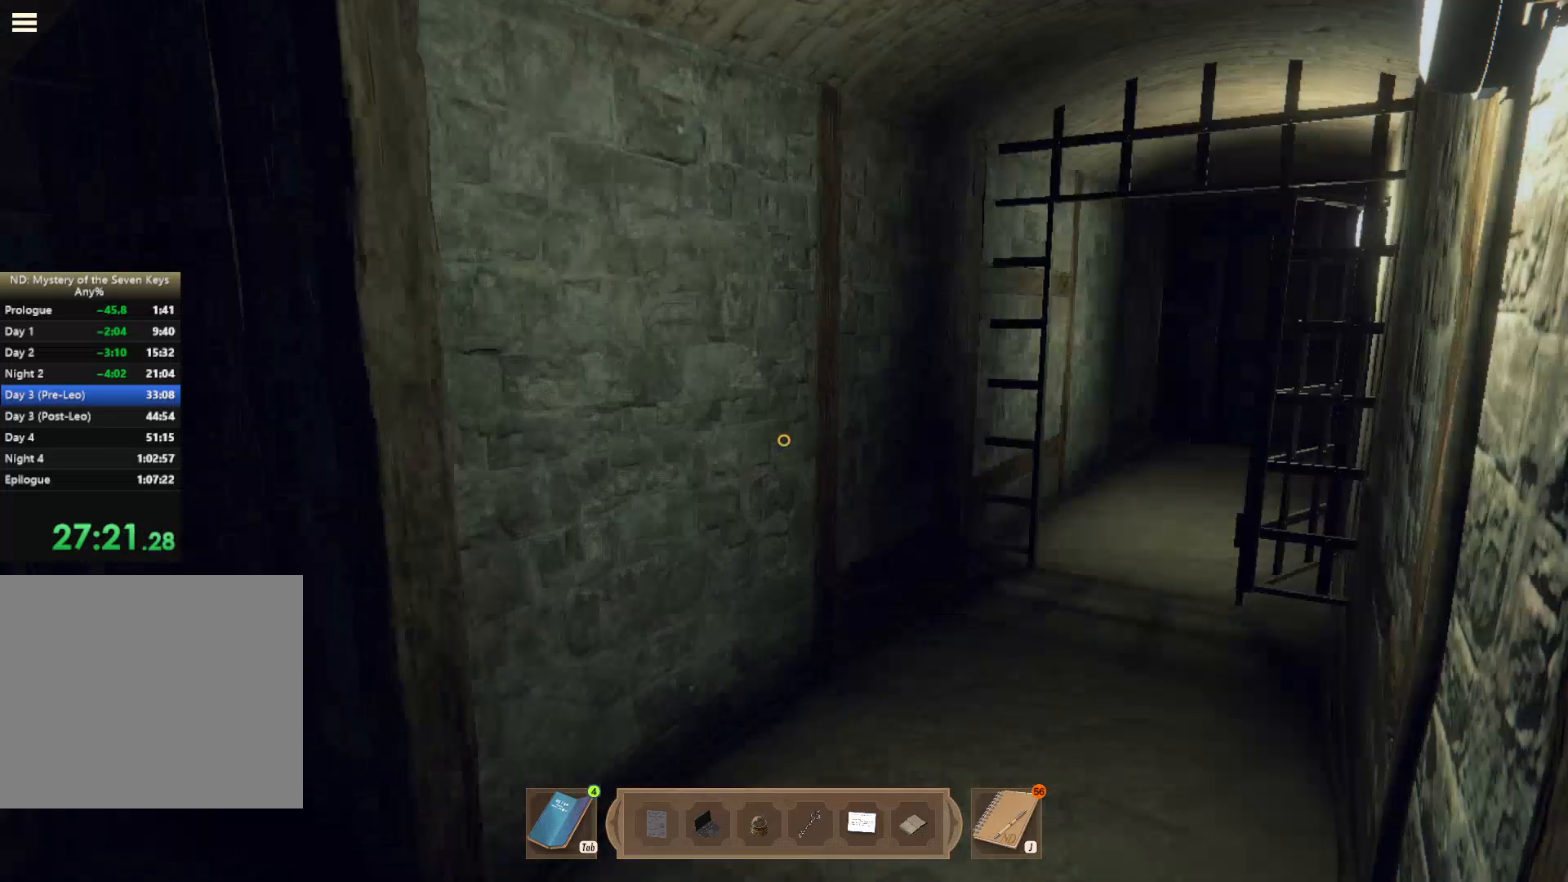
{"keys": ["shift", "w"], "mouse": [], "events": [[233, "d", "down"], [383, "d", "up"]]}
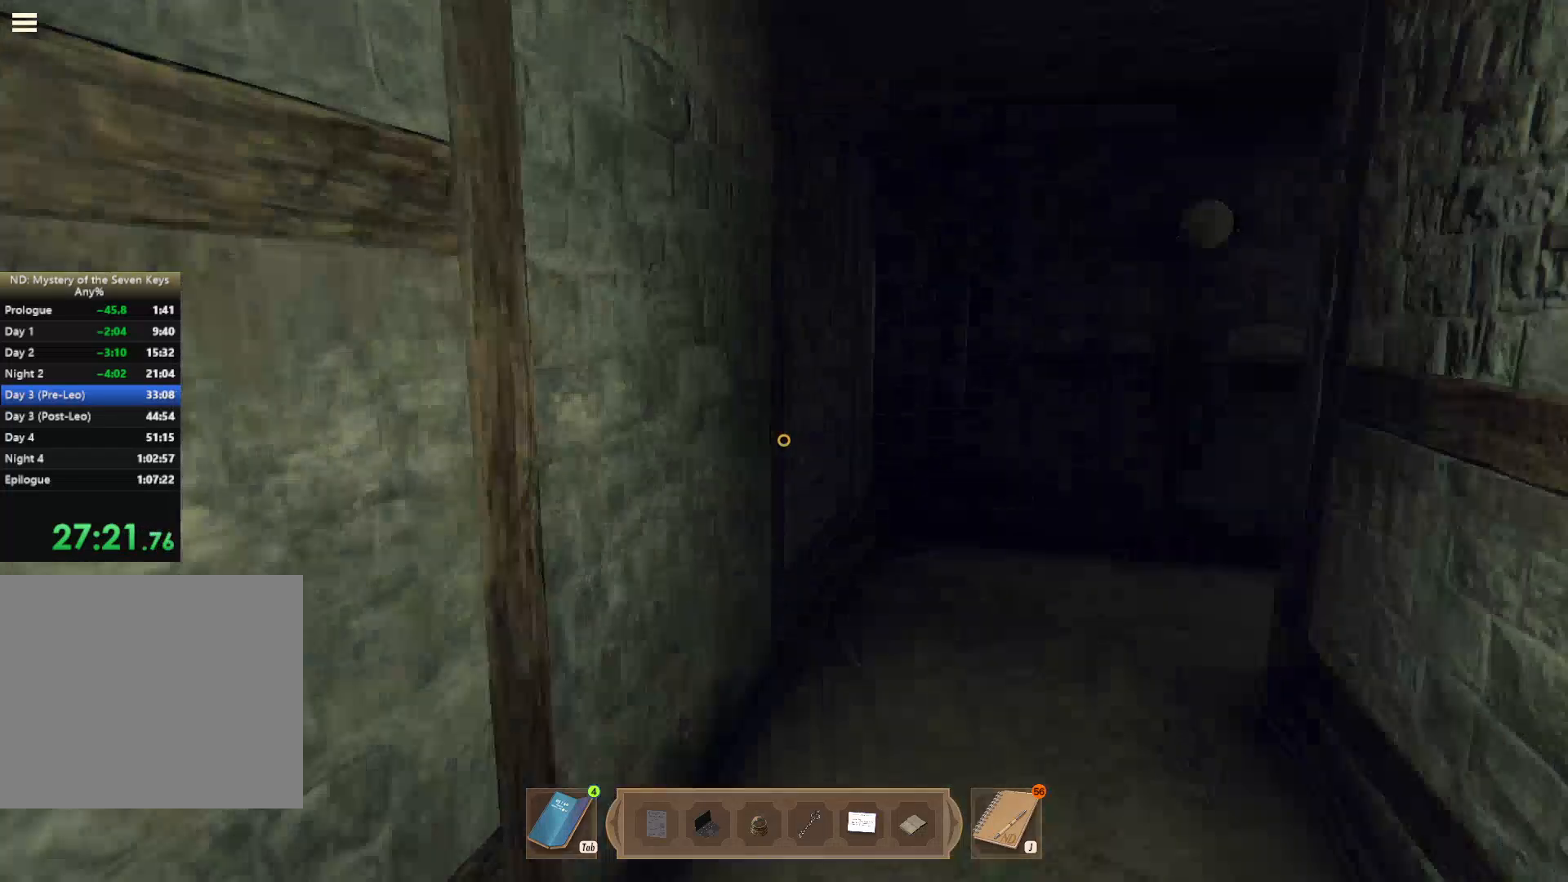
{"keys": ["d", "shift", "w"], "mouse": [], "events": [[150, "d", "down"], [250, "d", "up"], [433, "d", "down"]]}
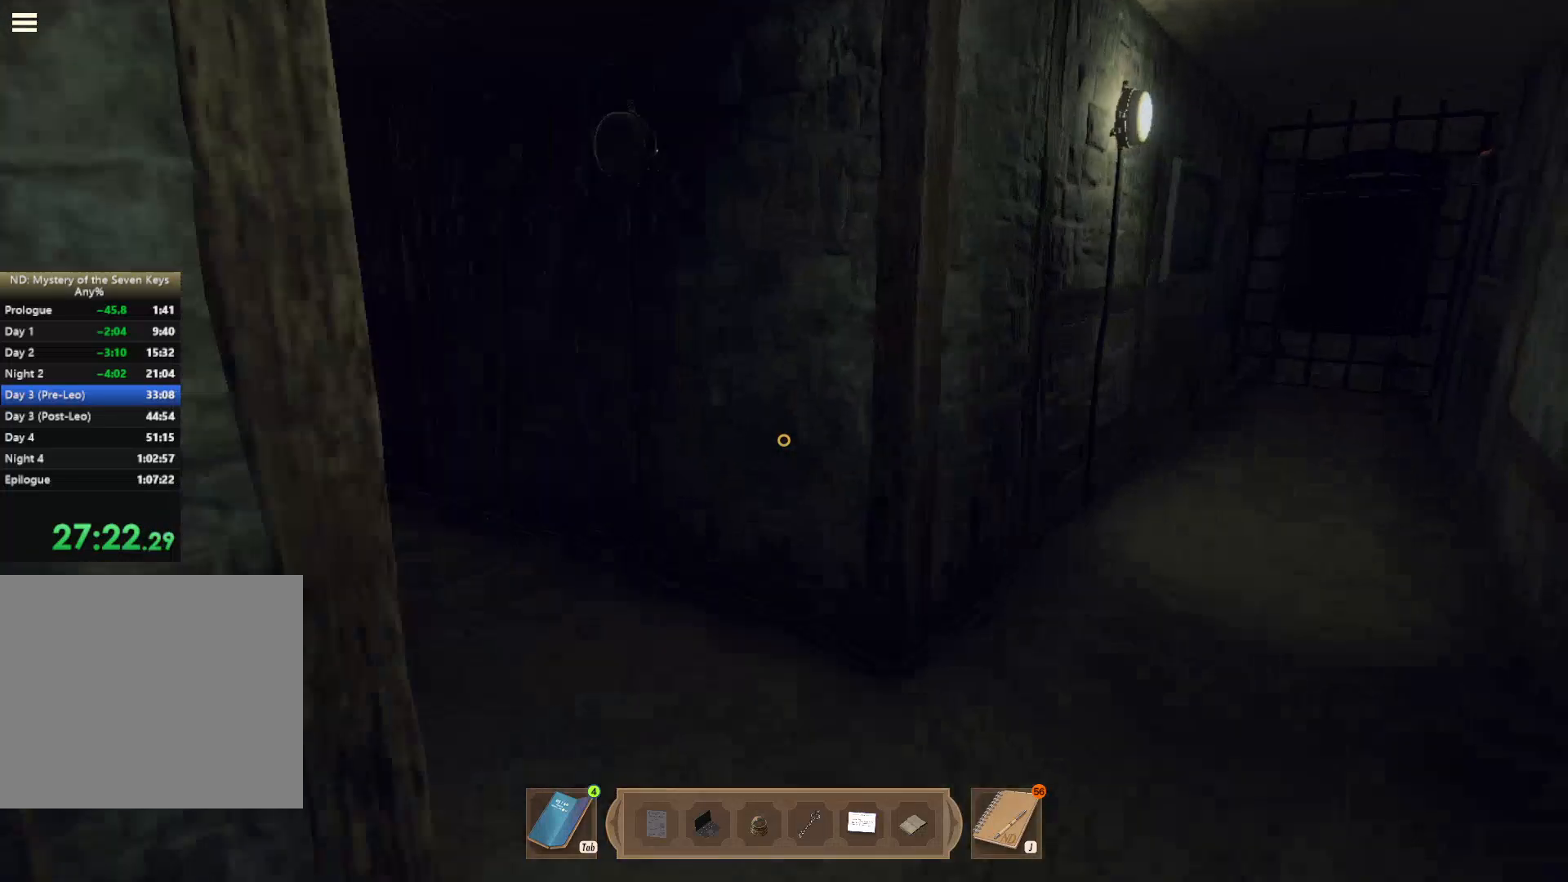
{"keys": ["shift", "w"], "mouse": [], "events": [[100, "d", "up"]]}
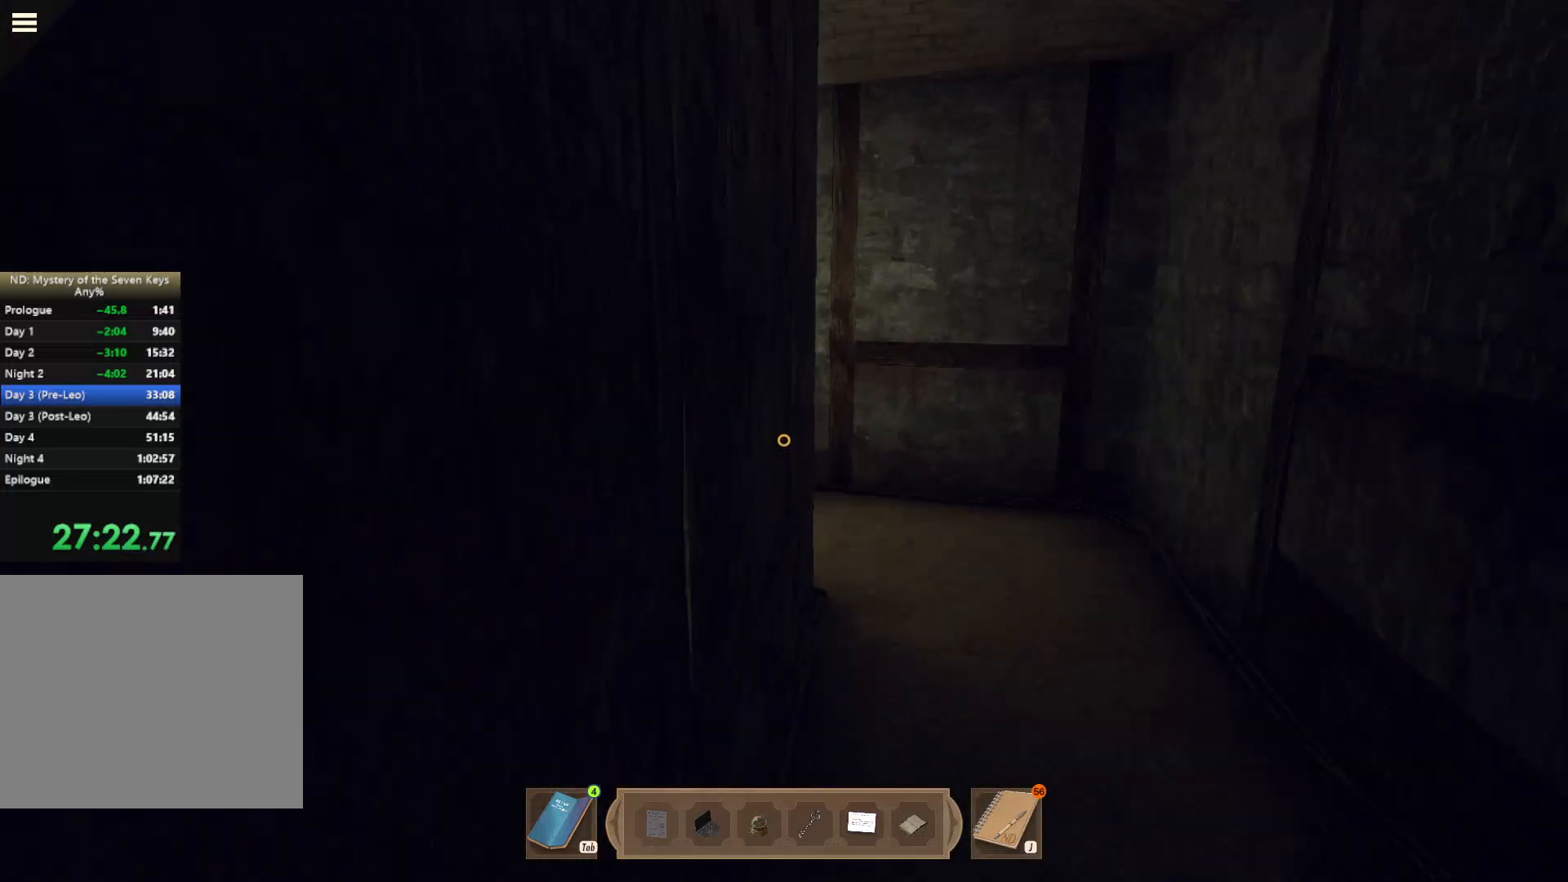
{"keys": ["shift", "w"], "mouse": [], "events": []}
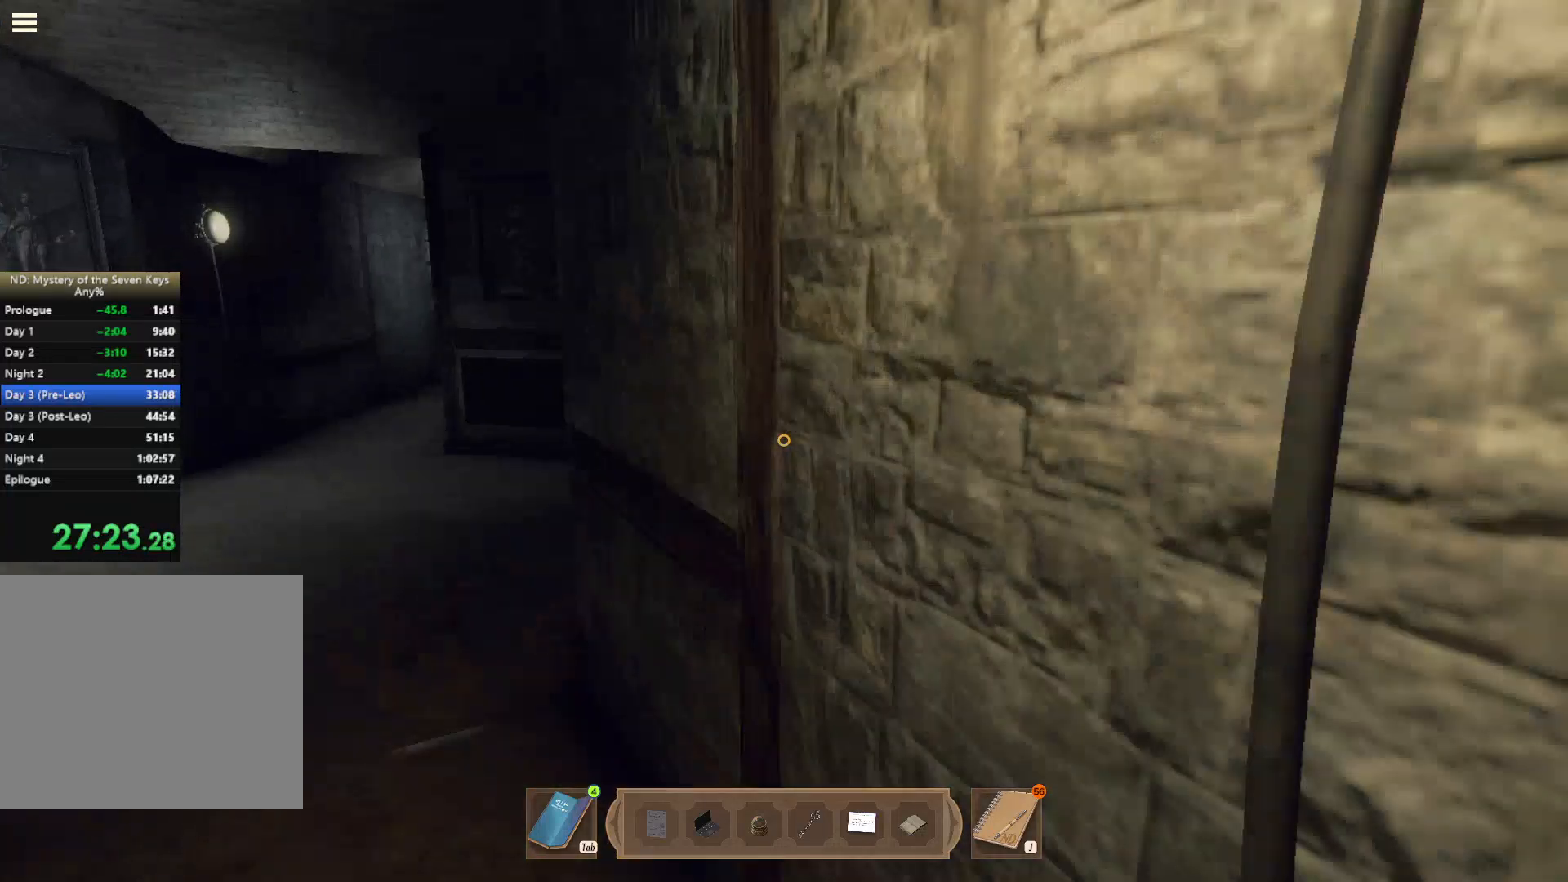
{"keys": ["shift", "w"], "mouse": [], "events": [[33, "a", "down"], [400, "a", "up"]]}
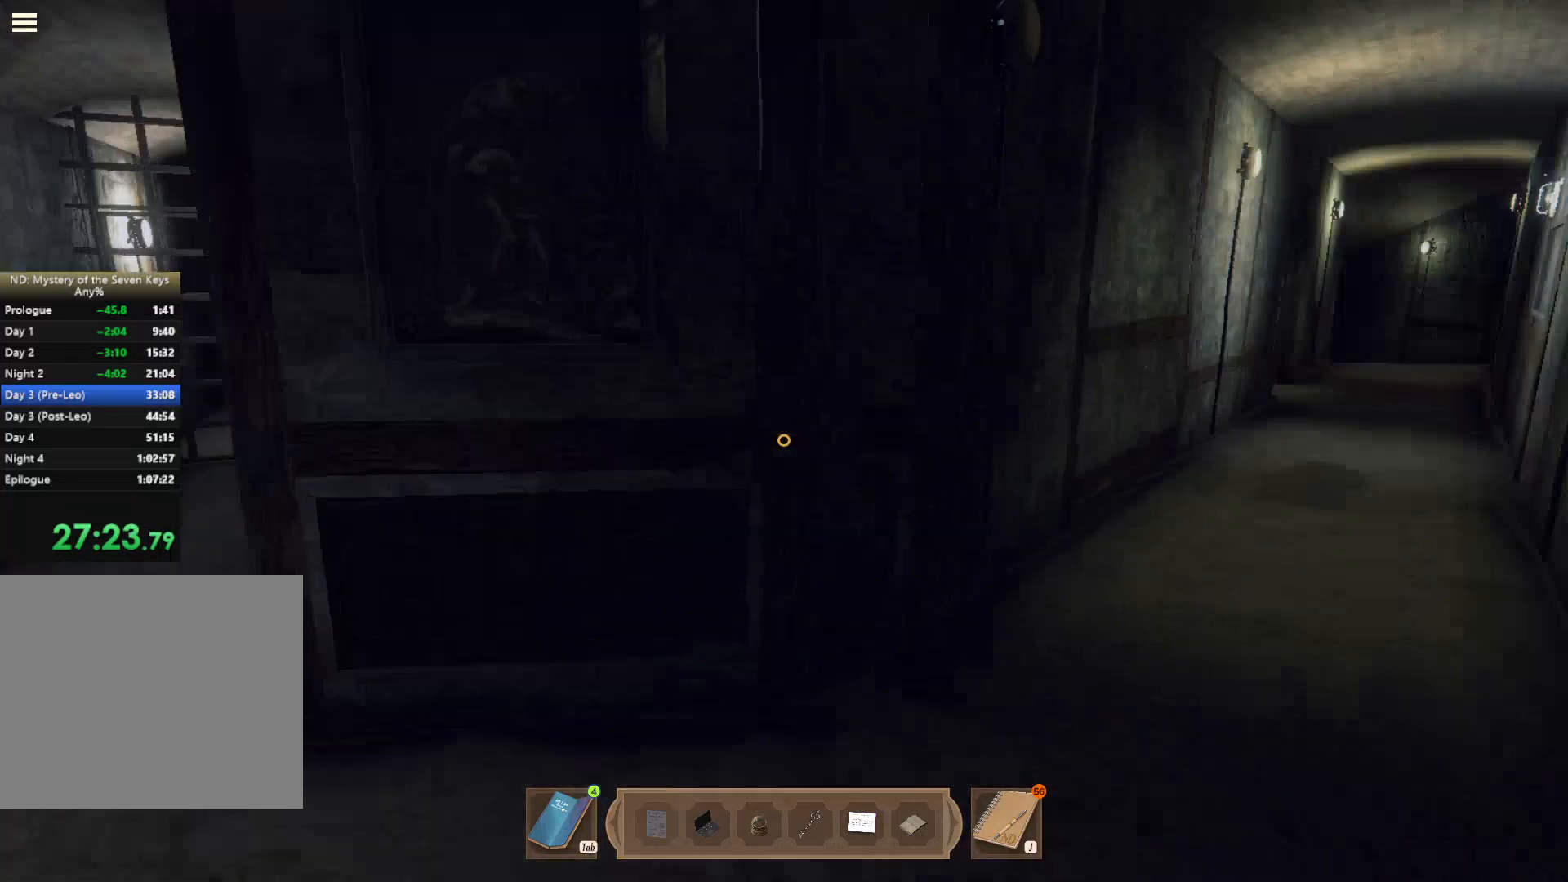
{"keys": ["shift", "w"], "mouse": [], "events": [[67, "d", "down"], [200, "d", "up"]]}
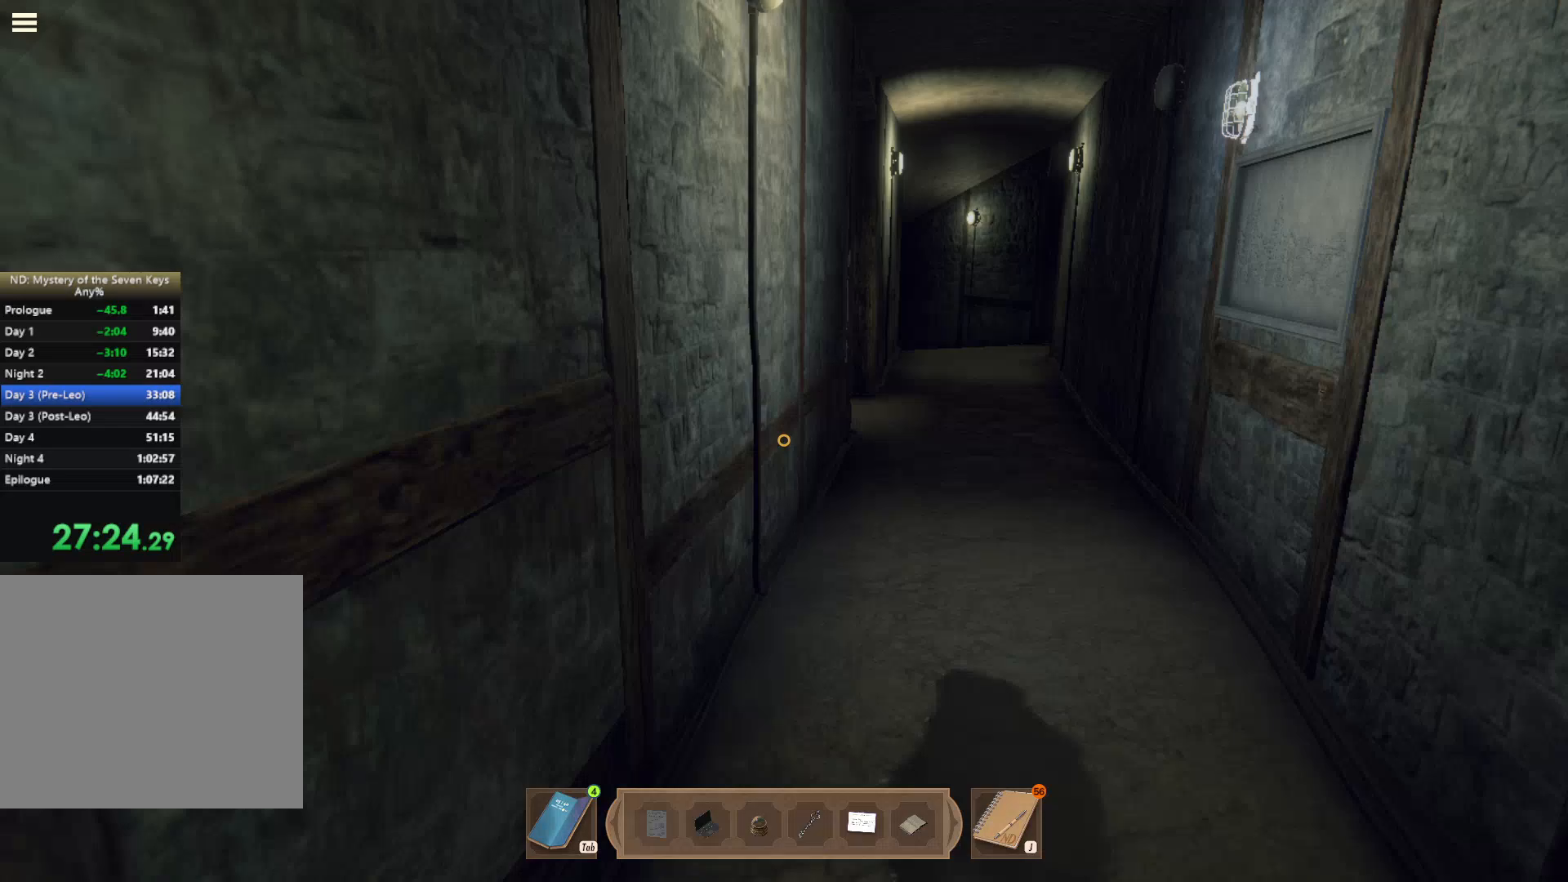
{"keys": ["shift", "w"], "mouse": [], "events": [[117, "d", "down"], [183, "d", "up"]]}
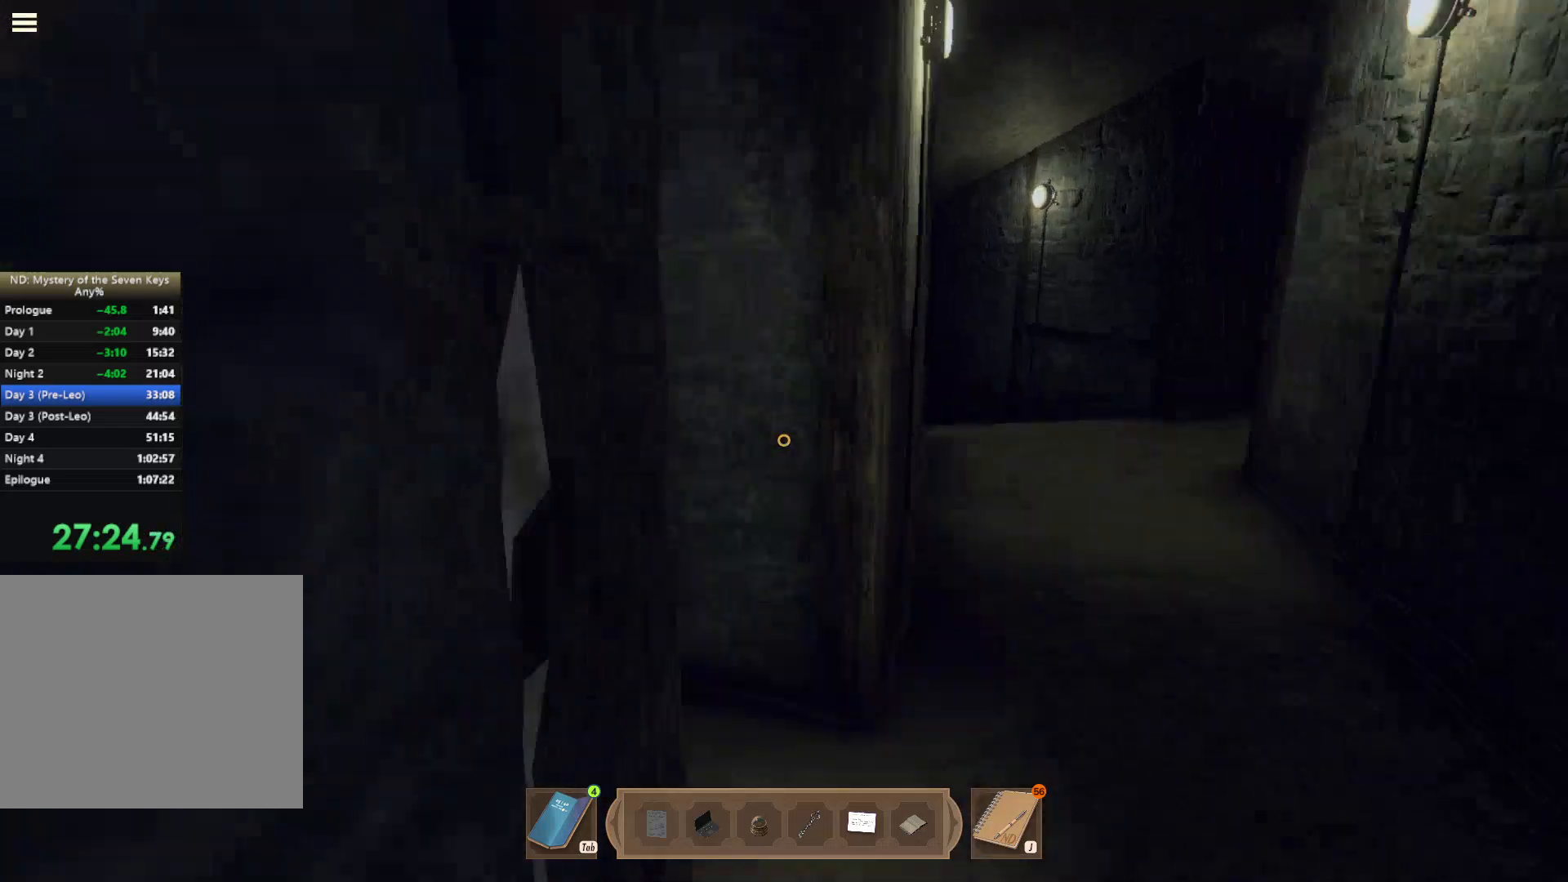
{"keys": ["a", "shift", "w"], "mouse": [], "events": [[117, "a", "down"]]}
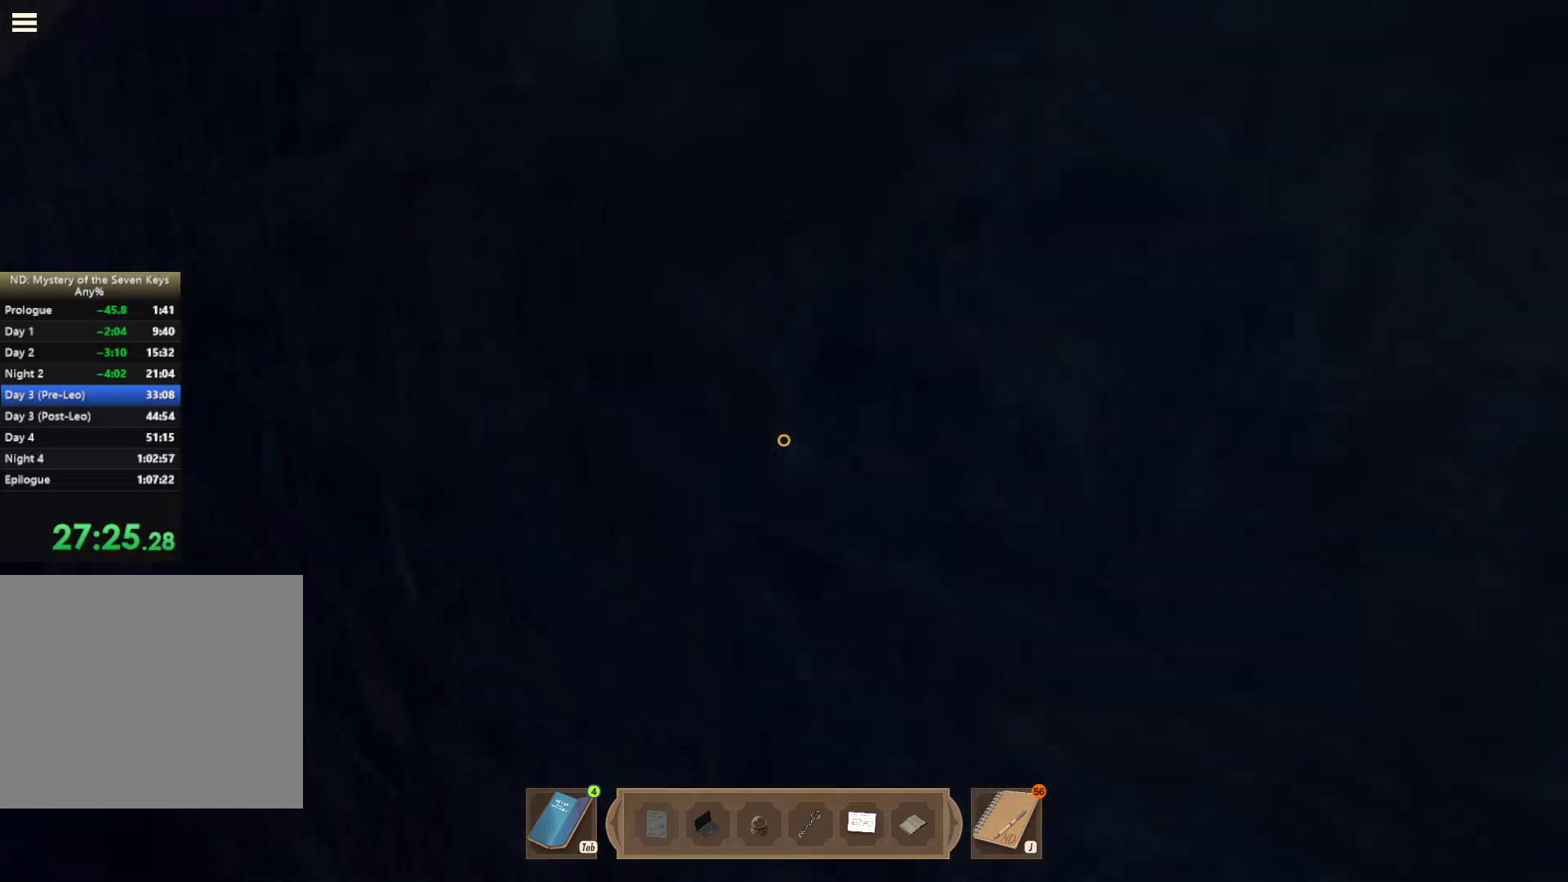
{"keys": ["a", "shift", "w"], "mouse": [], "events": []}